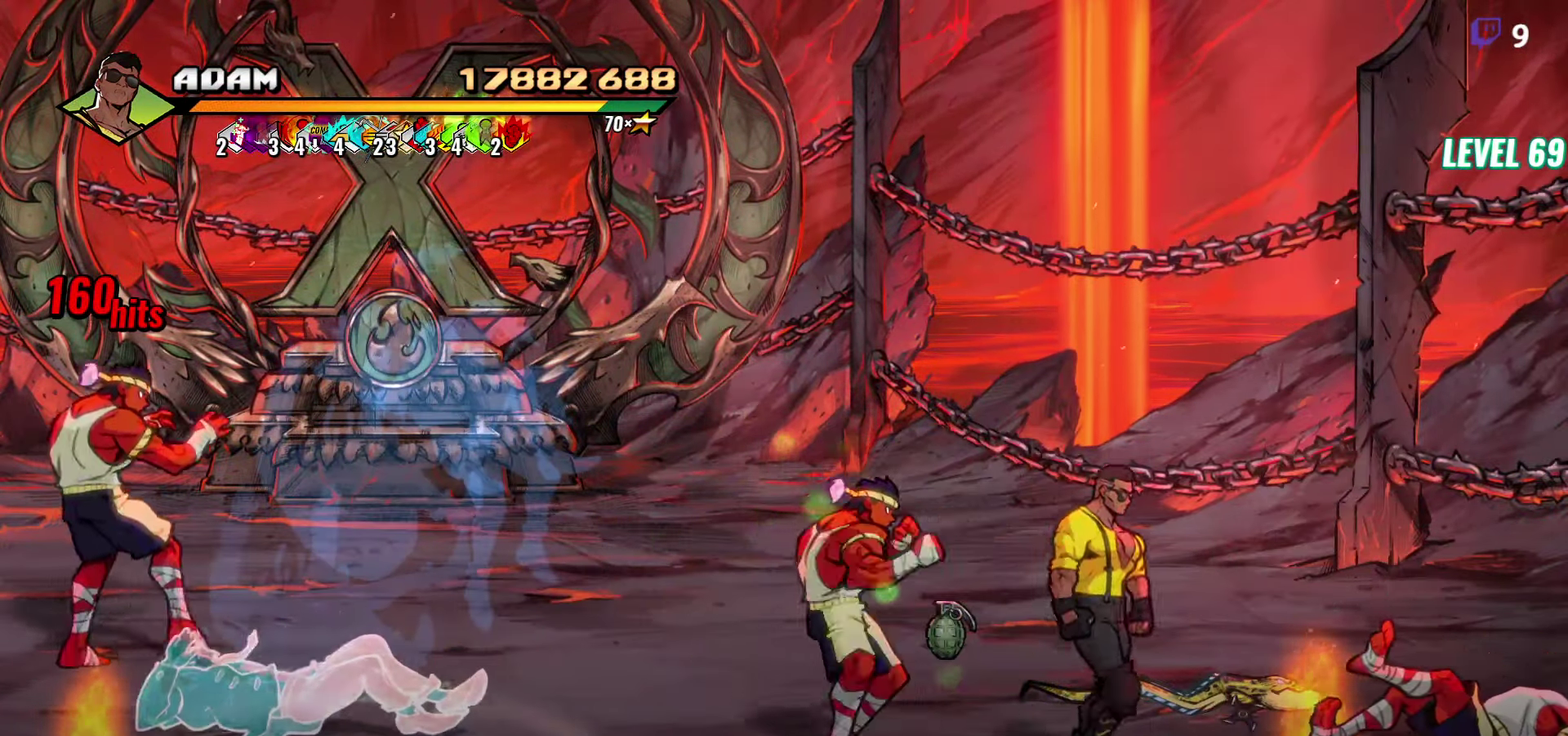
Gameplay with a controller (Xbox layout); each line is a JSON object with the inputs held at the frame after it. "events" lists button and stick changes between this image and that frame as [ms after this image, input, new state], when the widget could be followed in between. Not read: L3 R3 left_stick right_stick.
{"buttons": ["DPAD_LEFT"], "events": [[33, "DPAD_UP", "up"], [50, "Y", "down"], [83, "DPAD_LEFT", "up"], [100, "Y", "up"], [183, "Y", "down"], [250, "Y", "up"], [350, "DPAD_LEFT", "down"]]}
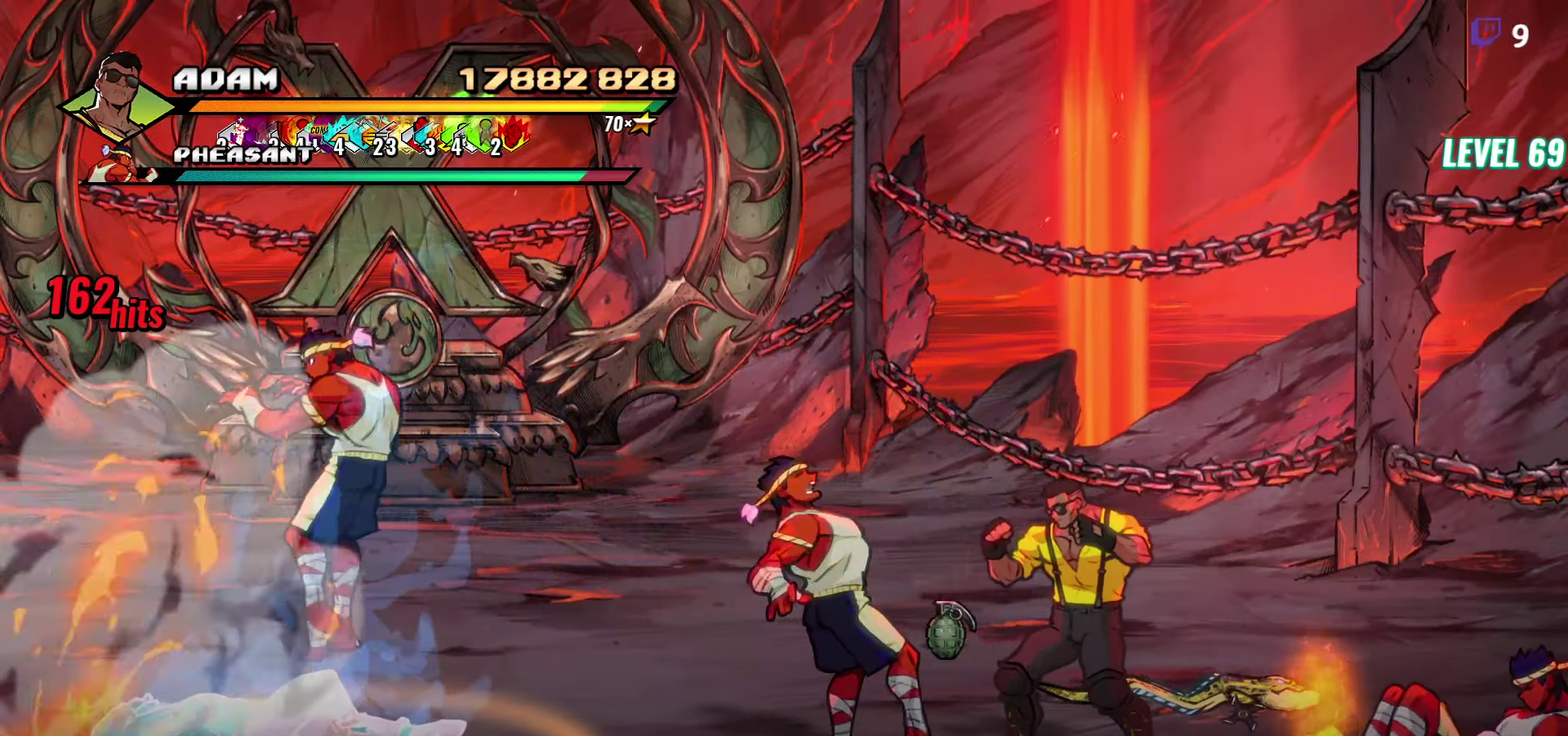
{"buttons": ["DPAD_RIGHT"], "events": [[283, "Y", "down"], [367, "Y", "up"], [417, "DPAD_LEFT", "up"], [450, "DPAD_RIGHT", "down"]]}
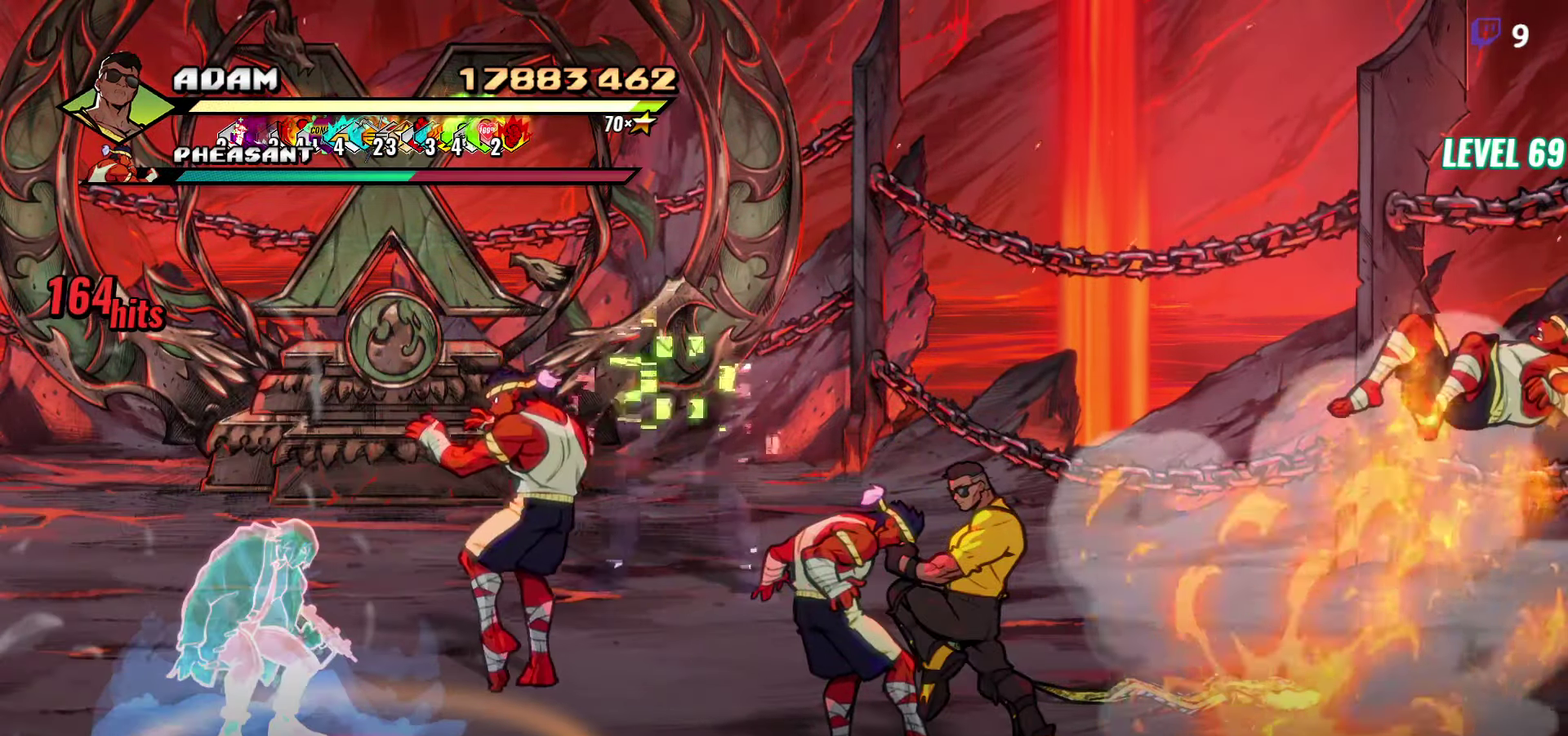
{"buttons": ["Y", "DPAD_RIGHT"], "events": [[33, "Y", "down"], [117, "DPAD_RIGHT", "up"], [317, "DPAD_RIGHT", "down"], [367, "DPAD_RIGHT", "up"], [433, "DPAD_RIGHT", "down"]]}
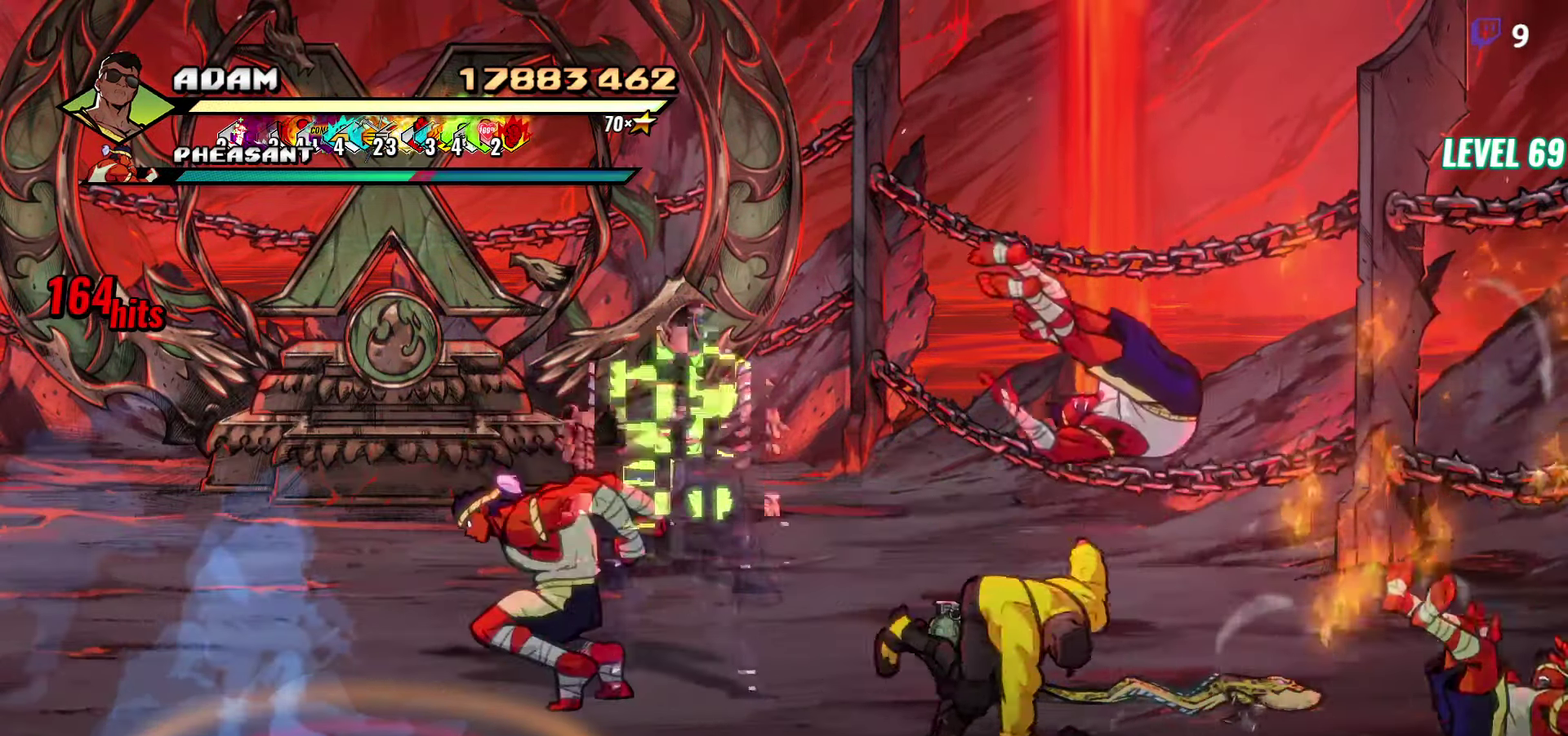
{"buttons": ["DPAD_RIGHT"], "events": [[133, "DPAD_RIGHT", "up"], [267, "Y", "up"], [484, "DPAD_RIGHT", "down"]]}
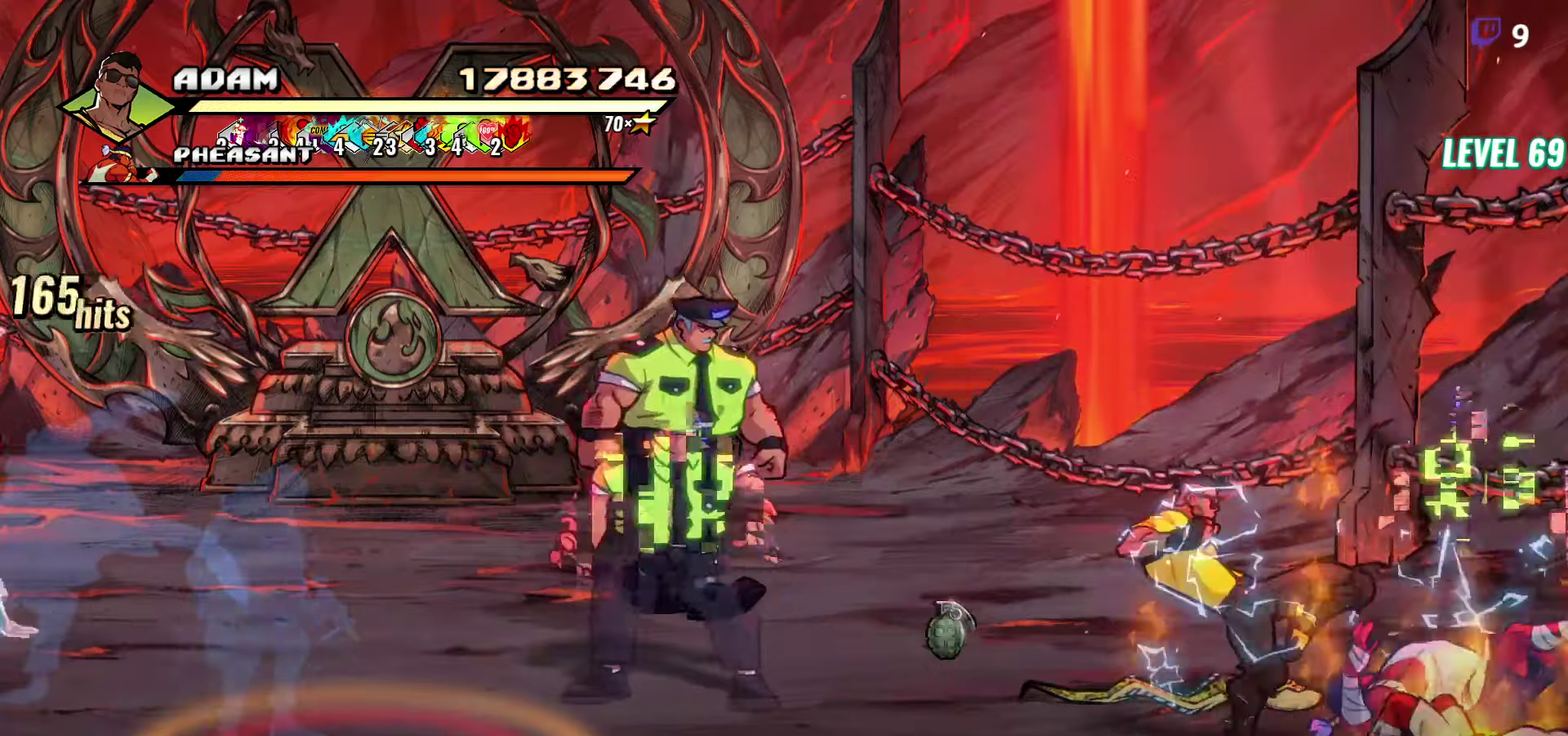
{"buttons": ["L1"], "events": [[134, "Y", "down"], [150, "DPAD_RIGHT", "up"], [217, "Y", "up"], [417, "L1", "down"]]}
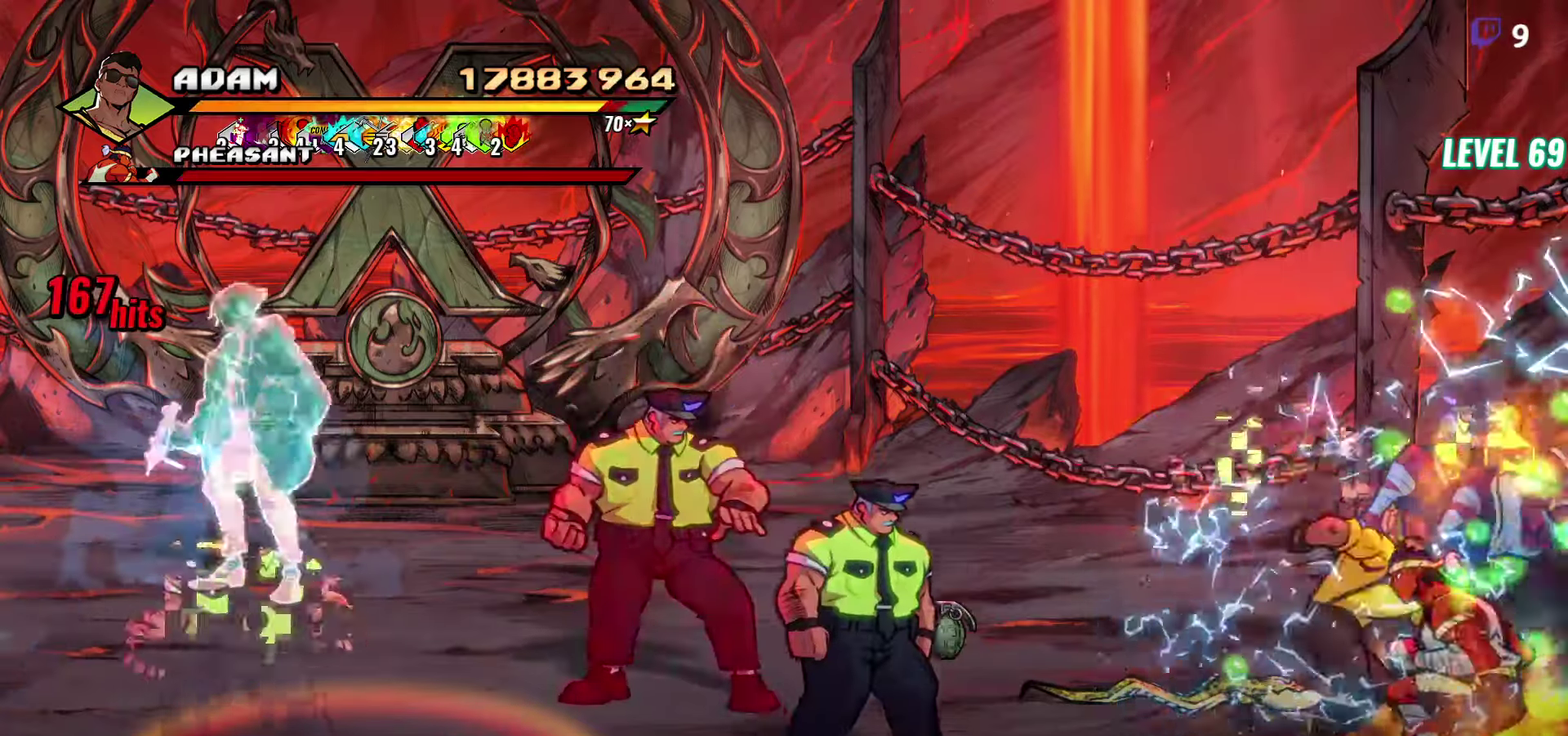
{"buttons": [], "events": [[34, "L1", "up"], [100, "Y", "down"], [167, "Y", "up"], [267, "Y", "down"], [367, "Y", "up"]]}
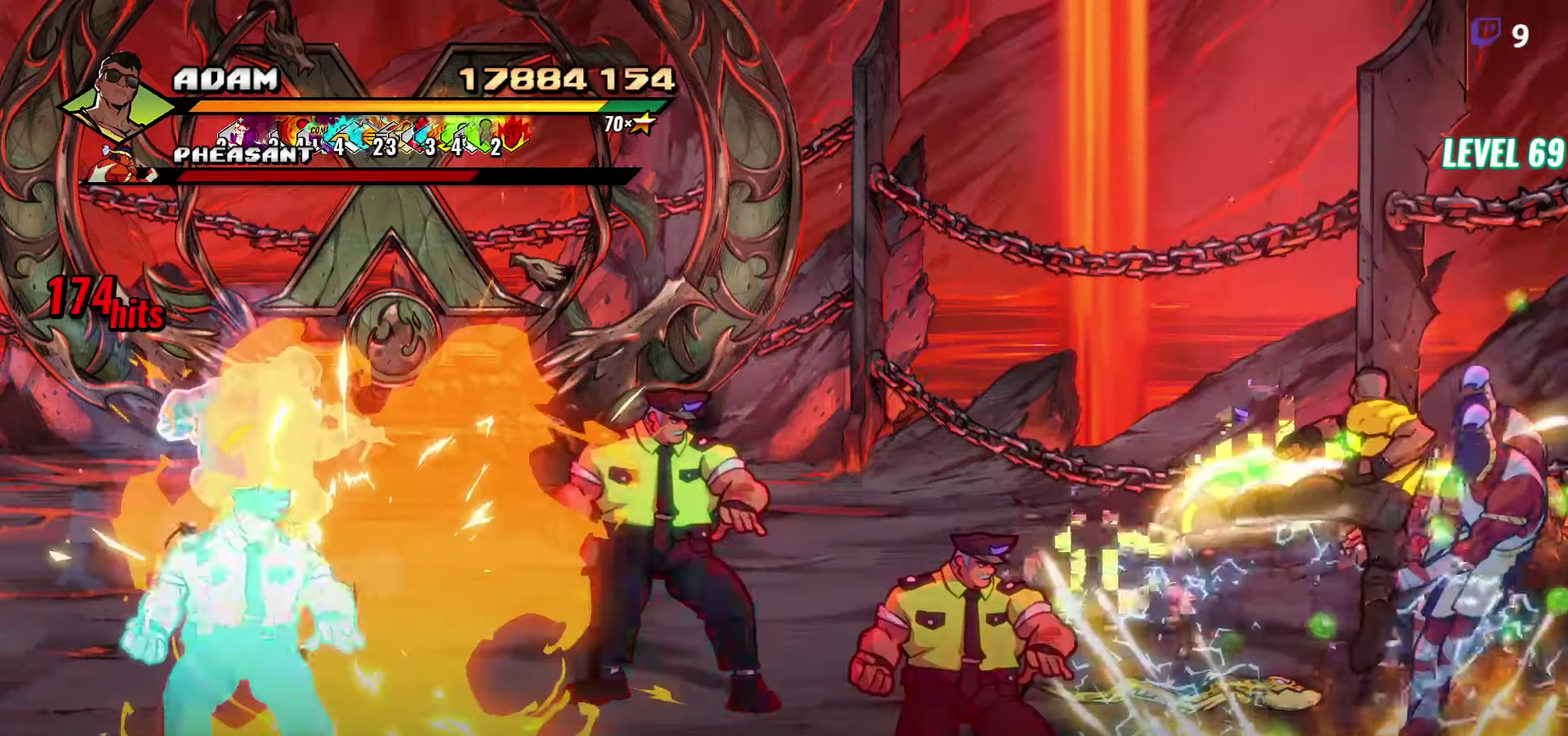
{"buttons": [], "events": [[17, "DPAD_RIGHT", "down"], [67, "DPAD_RIGHT", "up"], [200, "DPAD_RIGHT", "down"], [250, "Y", "down"], [334, "DPAD_RIGHT", "up"], [334, "Y", "up"]]}
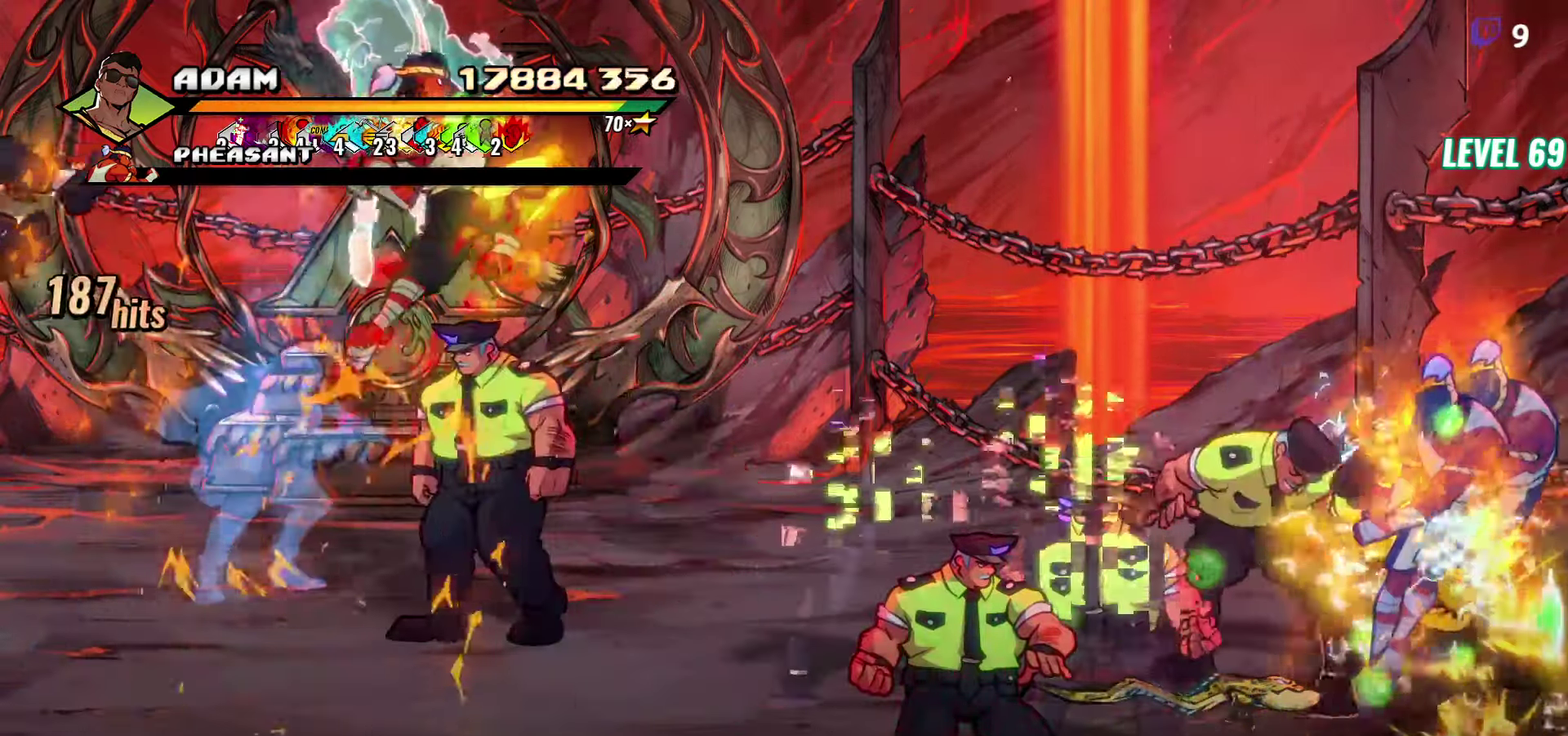
{"buttons": [], "events": [[167, "L1", "down"], [300, "L1", "up"]]}
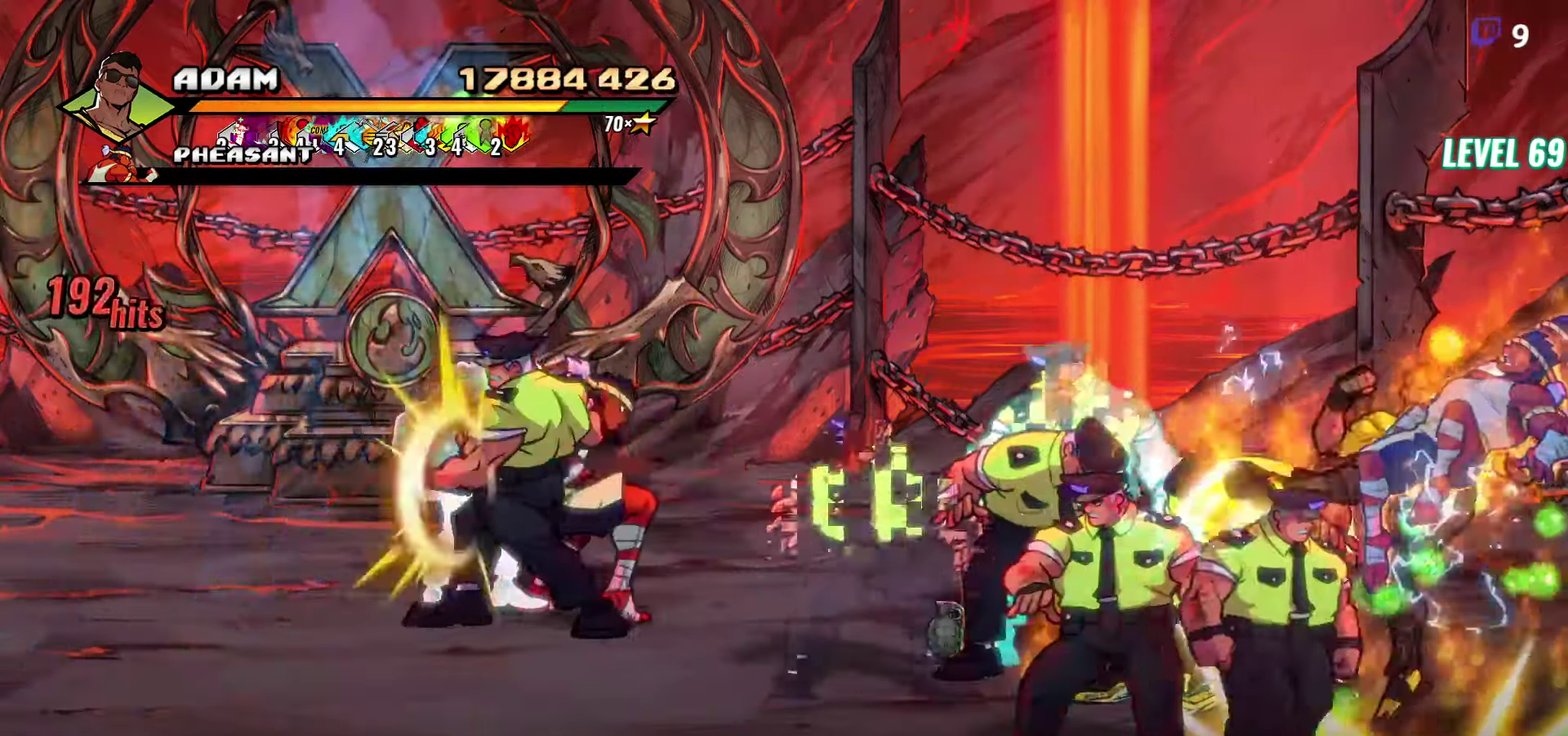
{"buttons": ["DPAD_LEFT"], "events": [[17, "Y", "down"], [134, "Y", "up"], [484, "DPAD_LEFT", "down"]]}
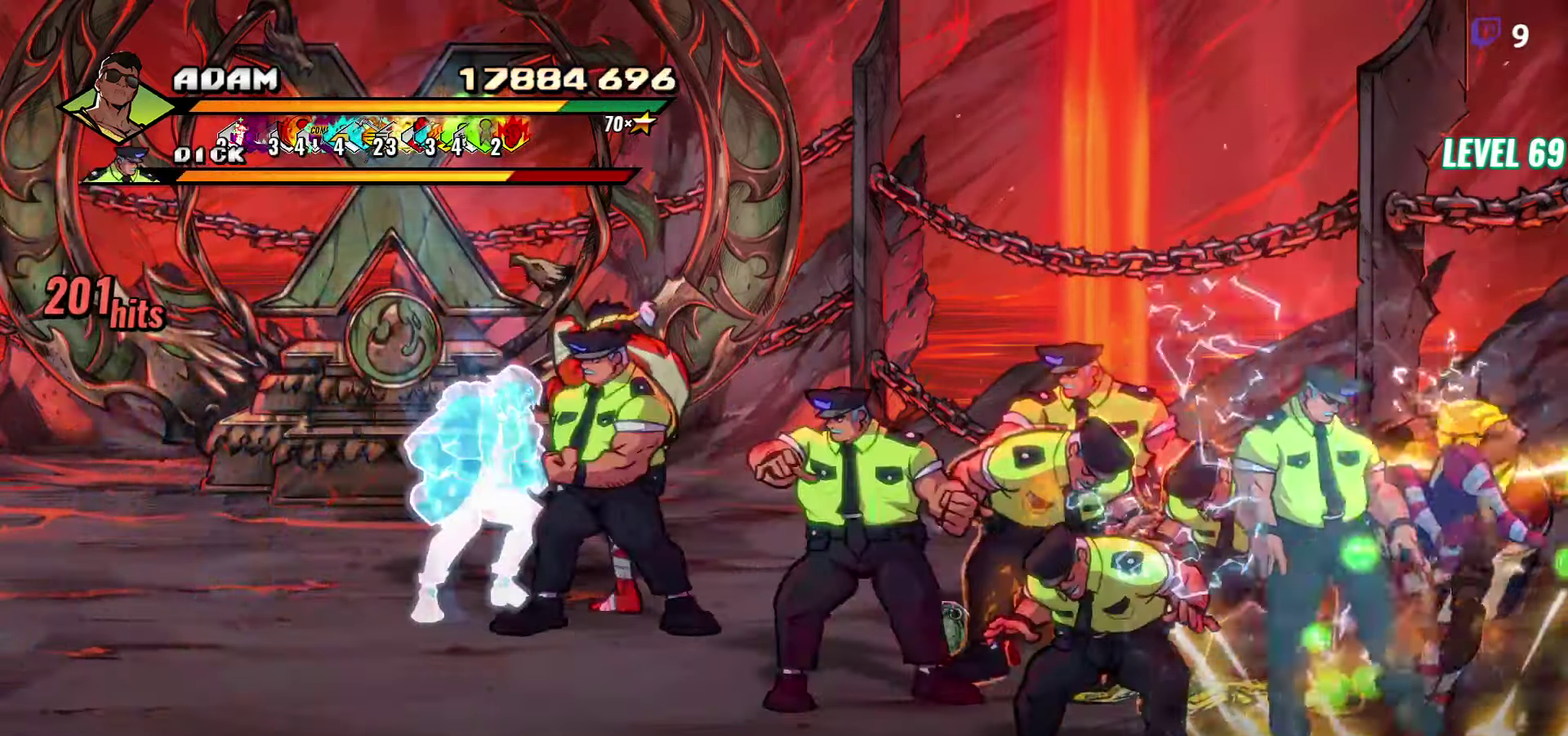
{"buttons": [], "events": [[50, "DPAD_LEFT", "up"], [117, "DPAD_LEFT", "down"], [284, "Y", "down"], [384, "DPAD_LEFT", "up"], [417, "Y", "up"]]}
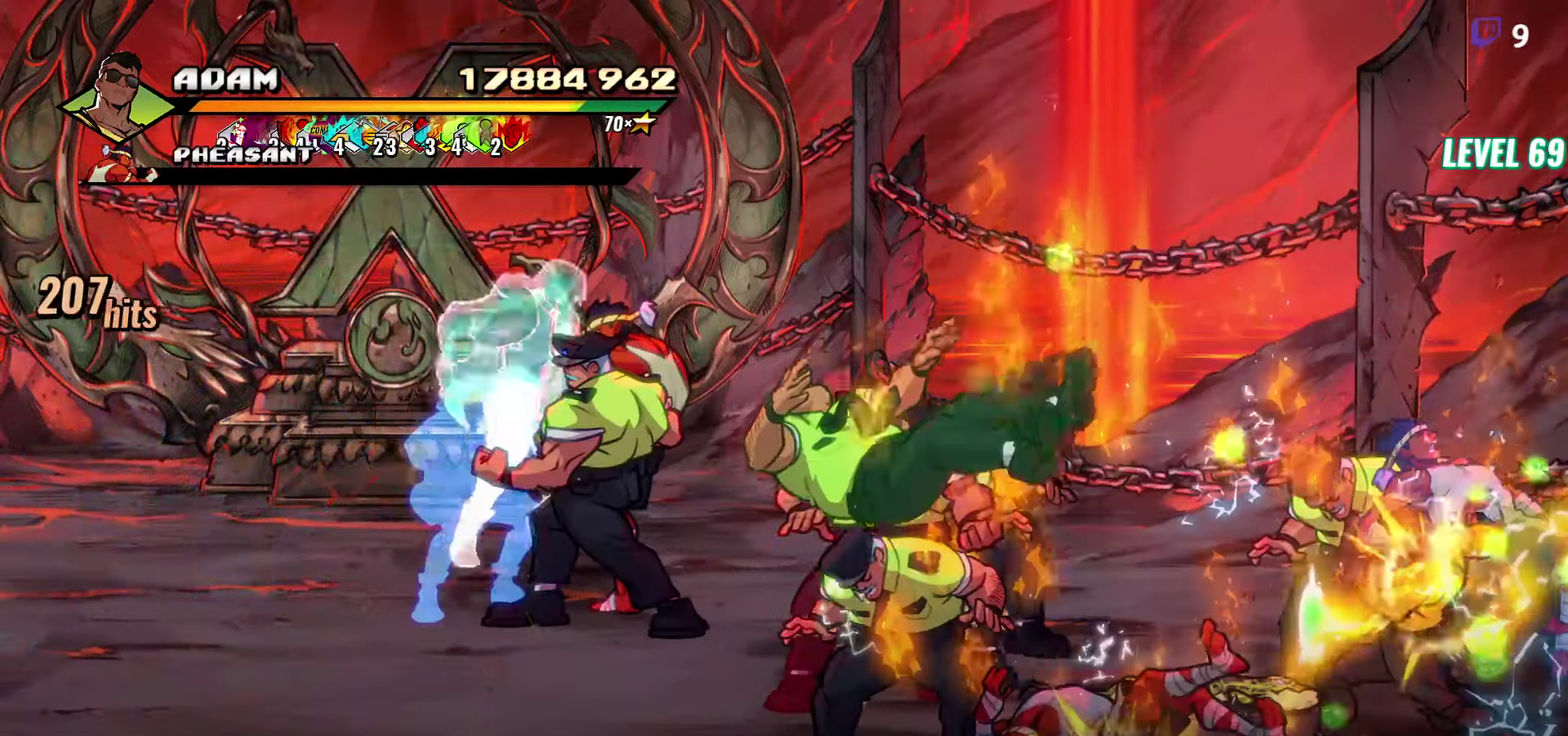
{"buttons": [], "events": [[250, "Y", "down"], [384, "Y", "up"]]}
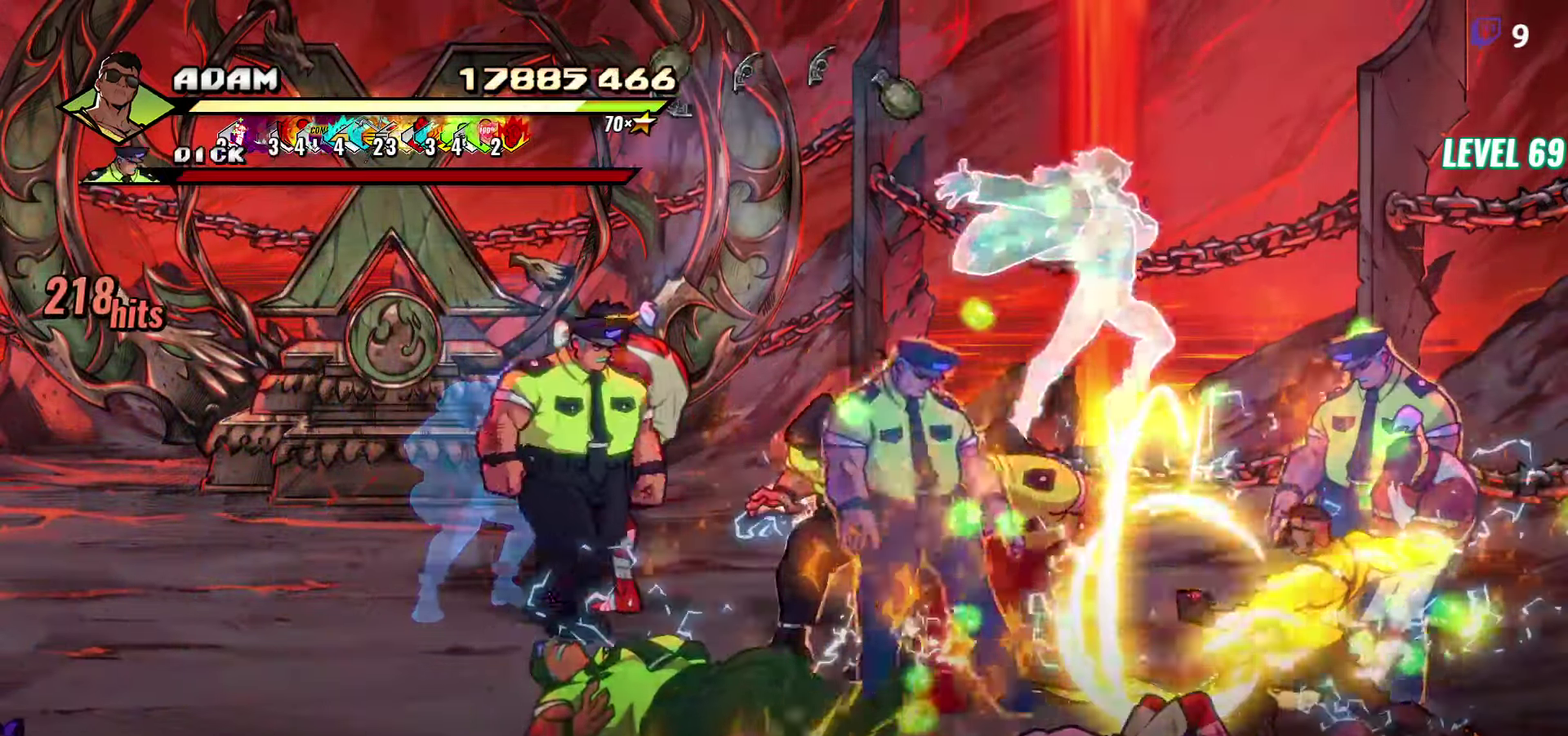
{"buttons": ["DPAD_UP"], "events": [[250, "DPAD_UP", "down"]]}
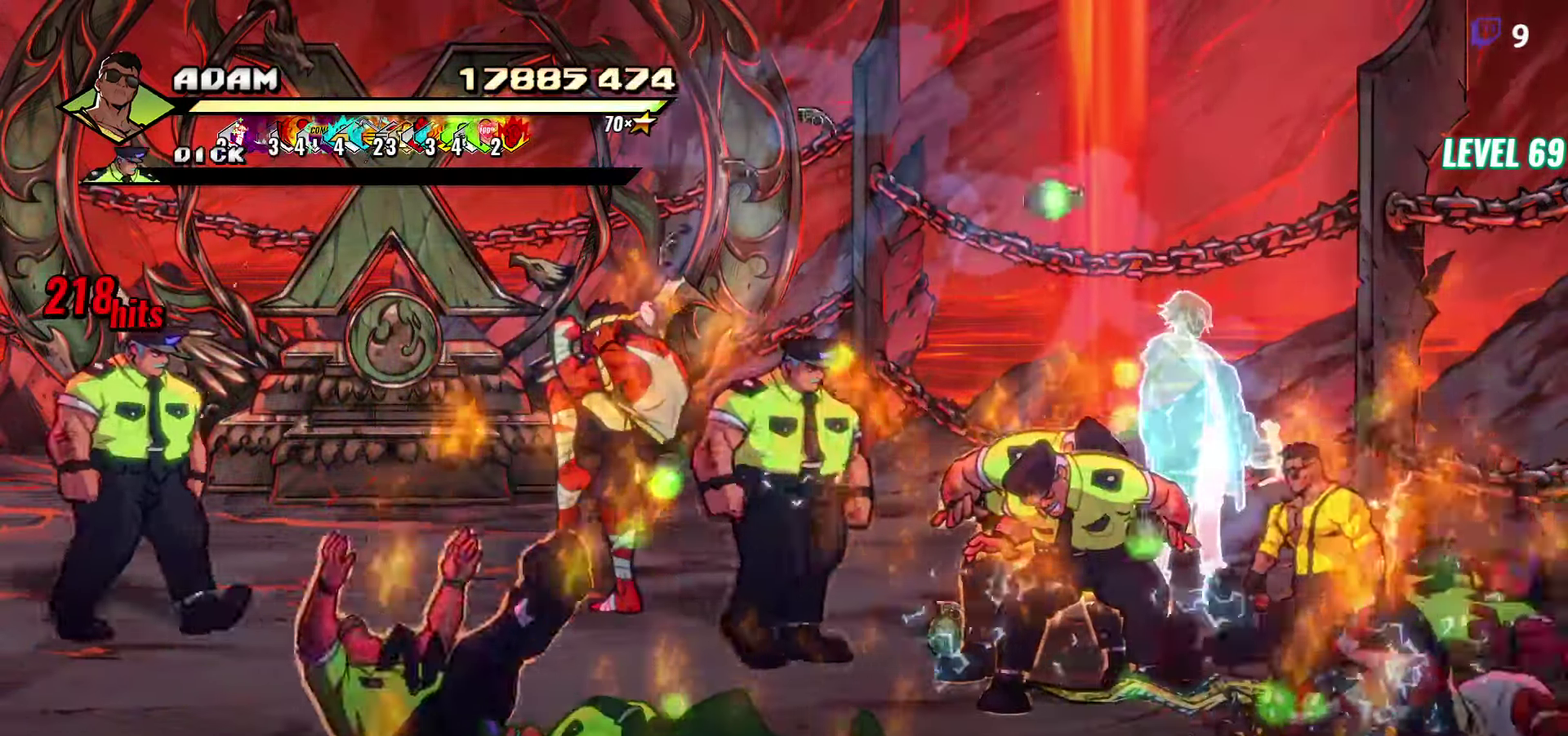
{"buttons": ["DPAD_LEFT"], "events": [[167, "DPAD_LEFT", "down"], [200, "B", "down"], [300, "B", "up"], [300, "DPAD_LEFT", "up"], [417, "DPAD_LEFT", "down"], [434, "A", "down"], [450, "DPAD_UP", "up"], [484, "A", "up"]]}
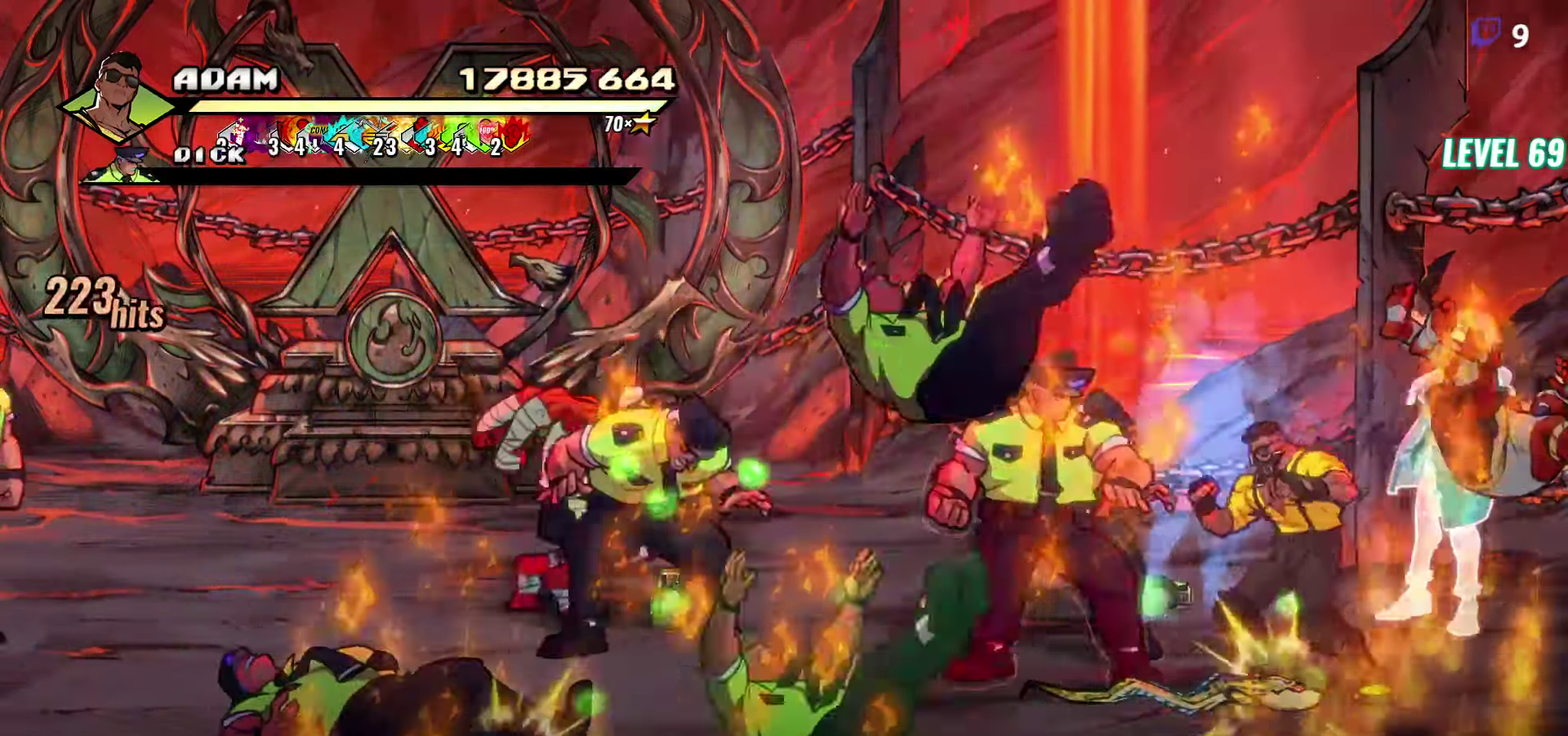
{"buttons": [], "events": [[34, "B", "down"], [117, "B", "up"], [217, "L1", "down"], [334, "DPAD_LEFT", "up"], [367, "L1", "up"]]}
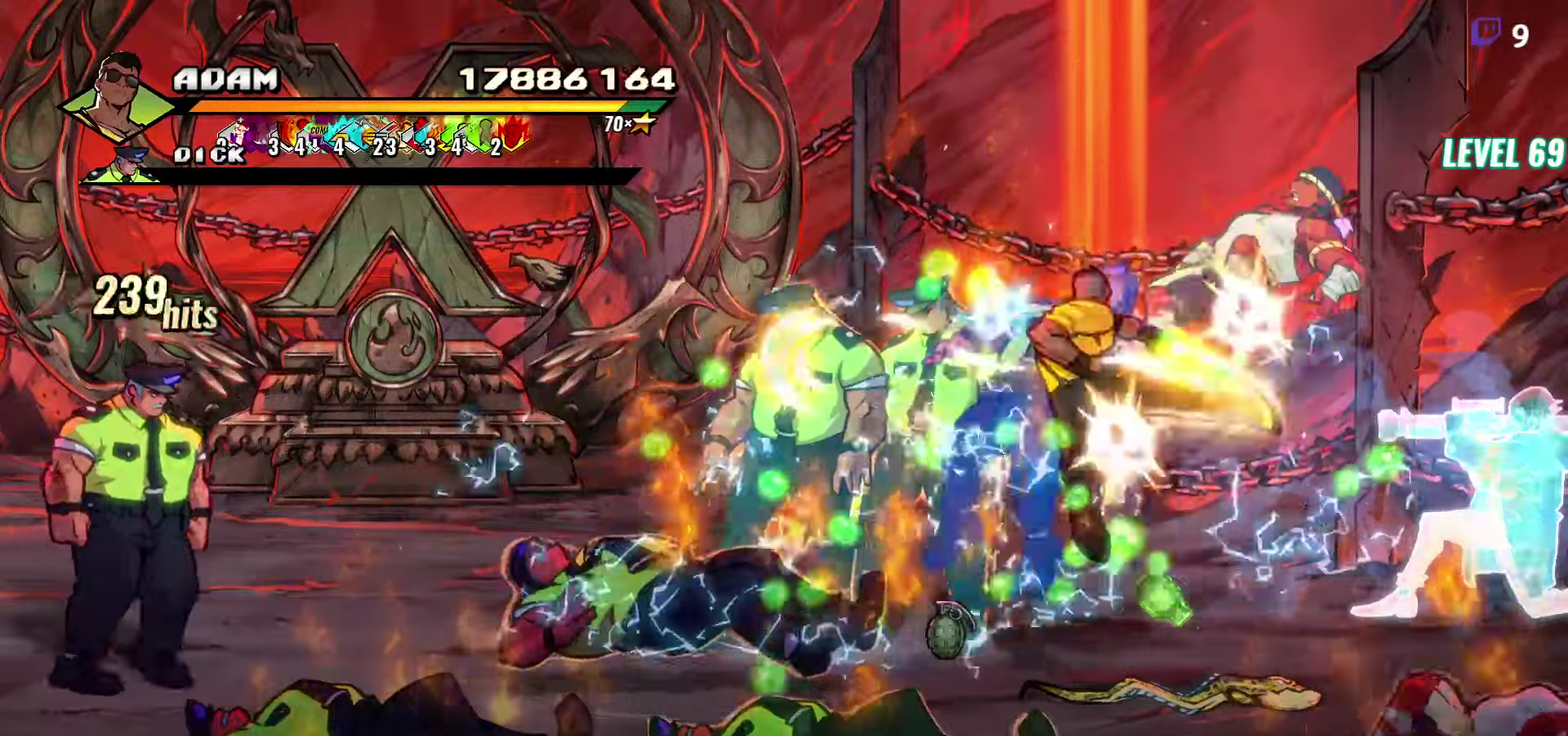
{"buttons": [], "events": [[216, "Y", "down"], [350, "Y", "up"]]}
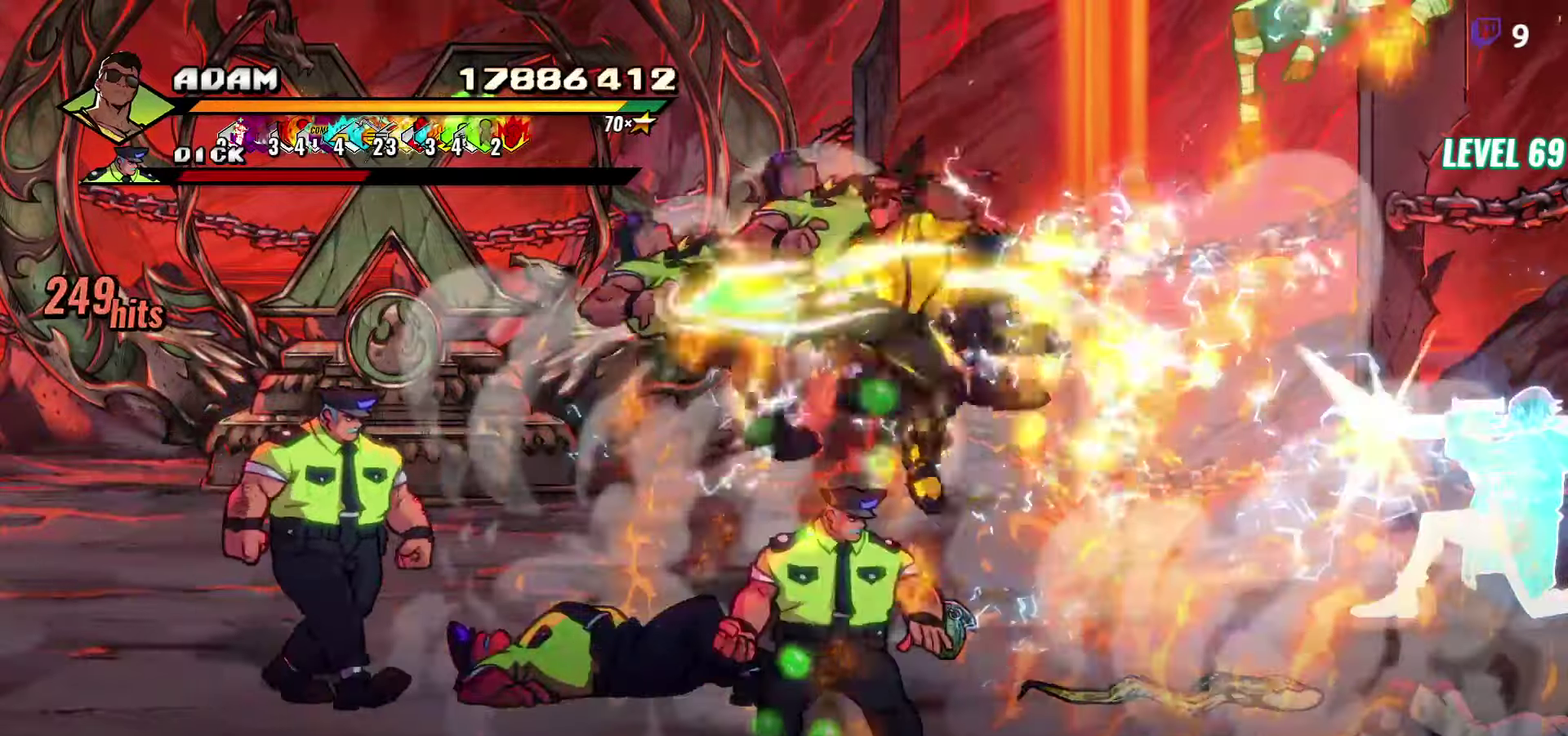
{"buttons": ["Y", "DPAD_LEFT"], "events": [[200, "DPAD_LEFT", "down"], [266, "DPAD_LEFT", "up"], [333, "DPAD_LEFT", "down"], [500, "Y", "down"]]}
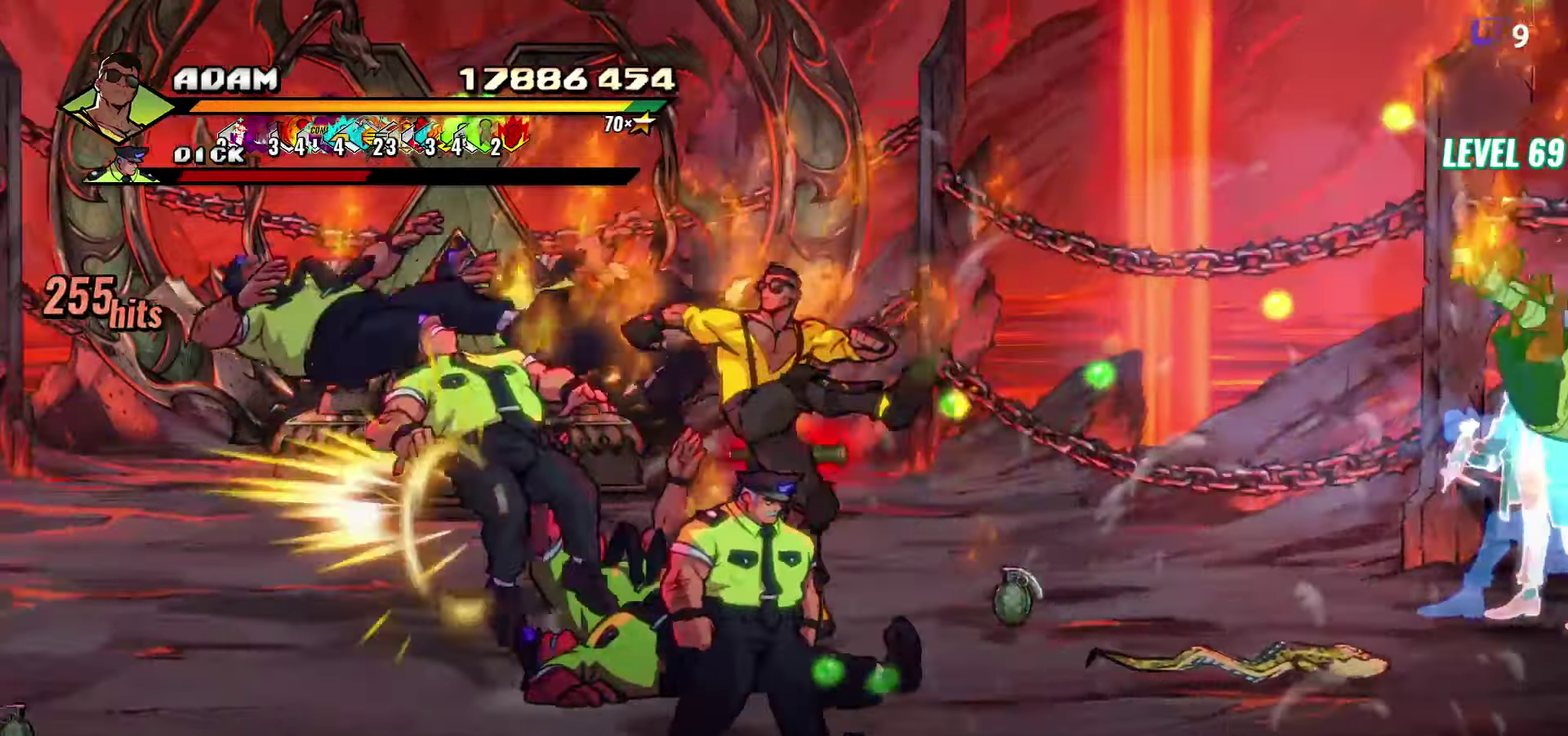
{"buttons": [], "events": [[100, "Y", "up"], [166, "DPAD_LEFT", "up"], [316, "Y", "down"], [466, "Y", "up"]]}
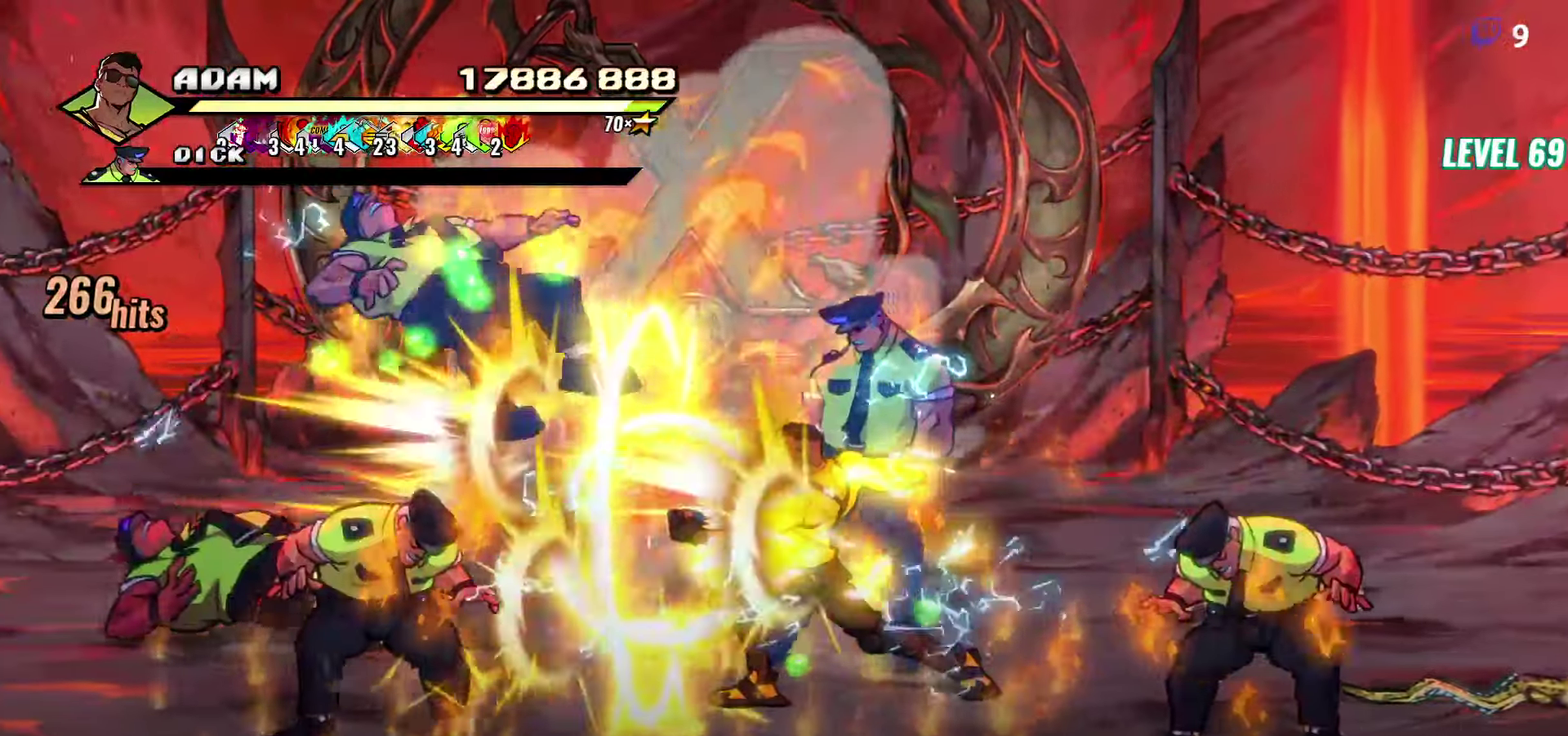
{"buttons": ["DPAD_RIGHT"], "events": [[150, "Y", "down"], [233, "Y", "up"], [466, "DPAD_RIGHT", "down"]]}
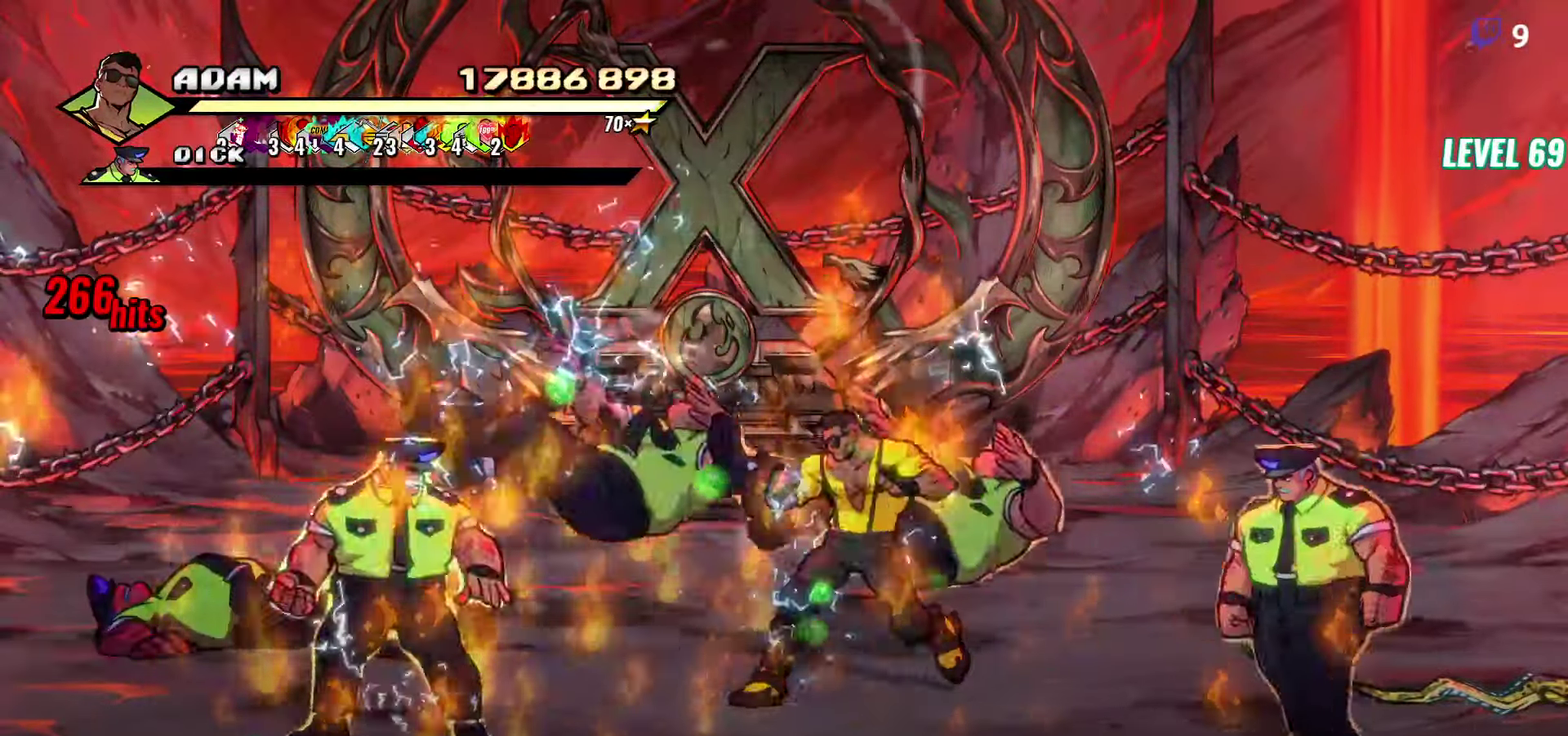
{"buttons": [], "events": [[450, "DPAD_RIGHT", "up"]]}
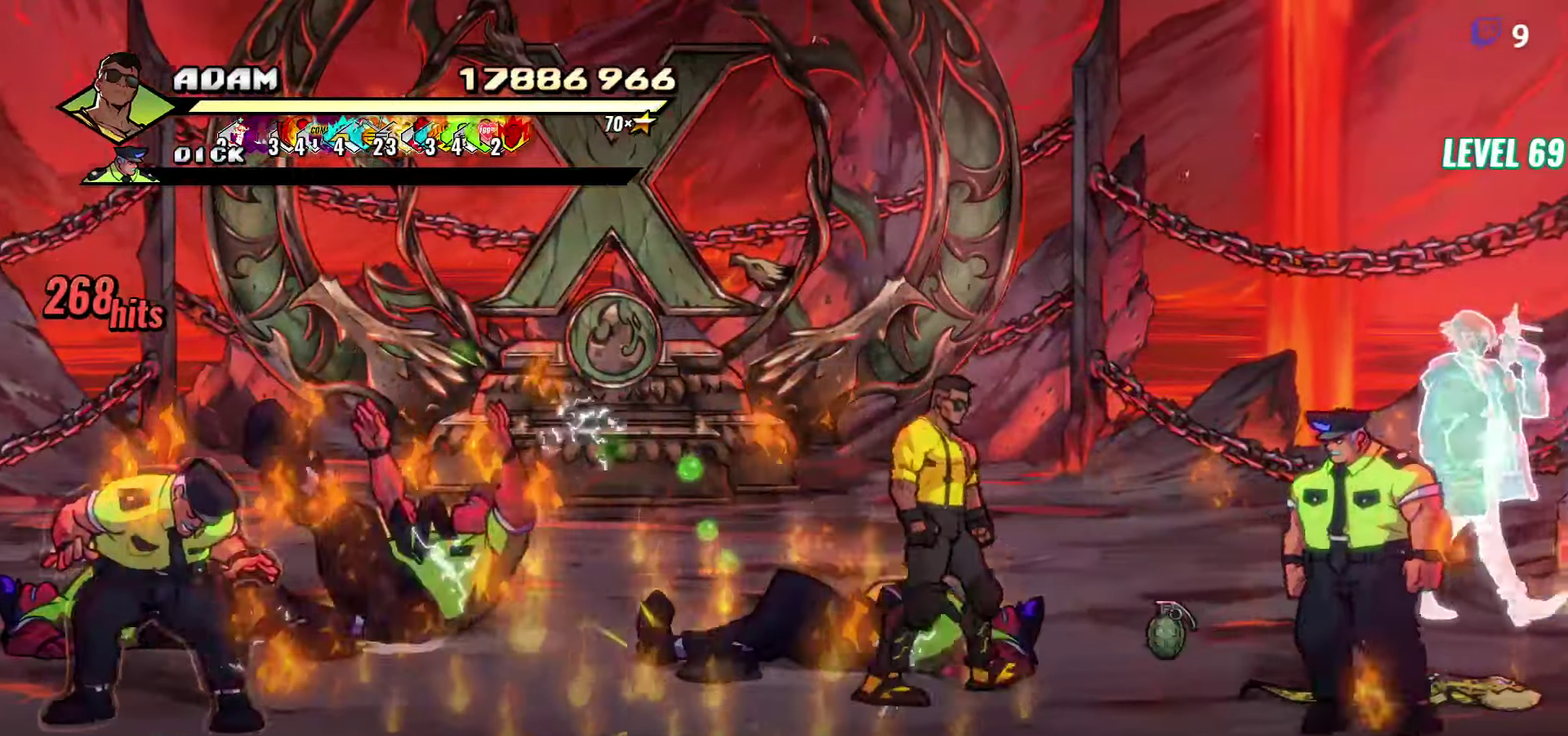
{"buttons": ["DPAD_RIGHT"], "events": [[16, "DPAD_LEFT", "down"], [100, "DPAD_LEFT", "up"], [266, "DPAD_RIGHT", "down"], [350, "Y", "down"], [416, "Y", "up"]]}
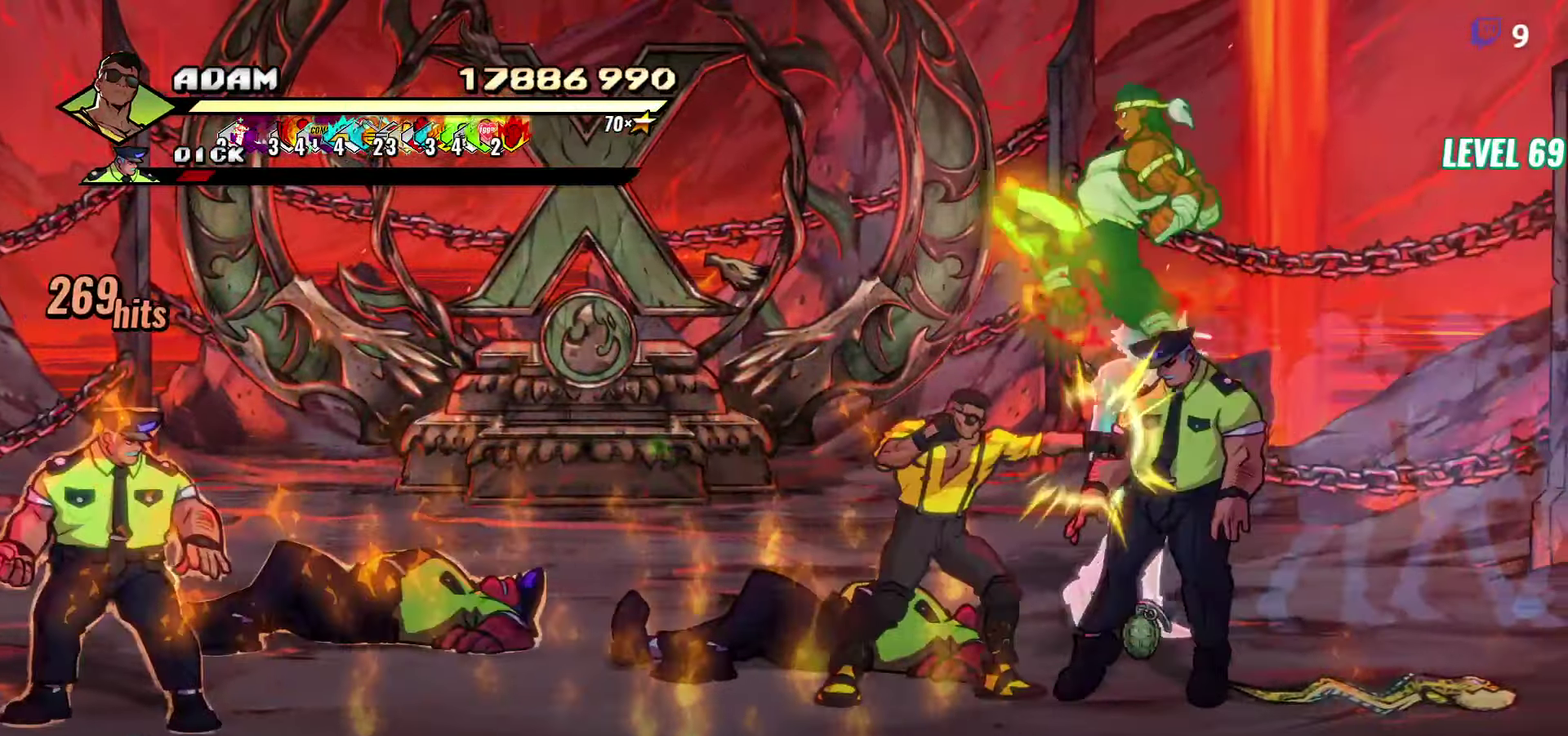
{"buttons": [], "events": [[16, "Y", "down"], [83, "Y", "up"], [100, "DPAD_RIGHT", "up"], [183, "Y", "down"], [266, "Y", "up"]]}
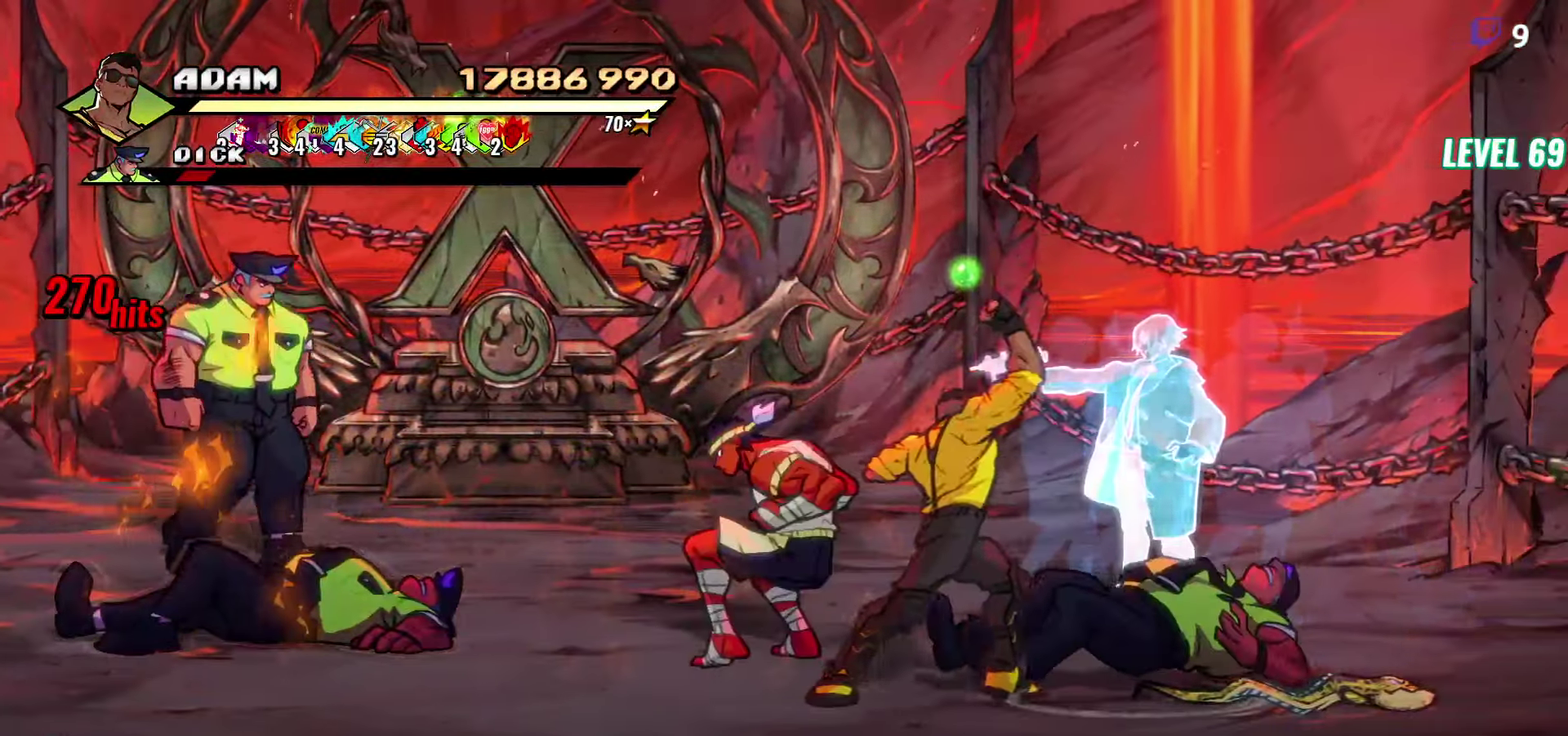
{"buttons": ["Y"], "events": [[50, "DPAD_LEFT", "down"], [166, "Y", "down"], [233, "Y", "up"], [283, "DPAD_LEFT", "up"], [300, "Y", "down"], [366, "Y", "up"], [450, "Y", "down"]]}
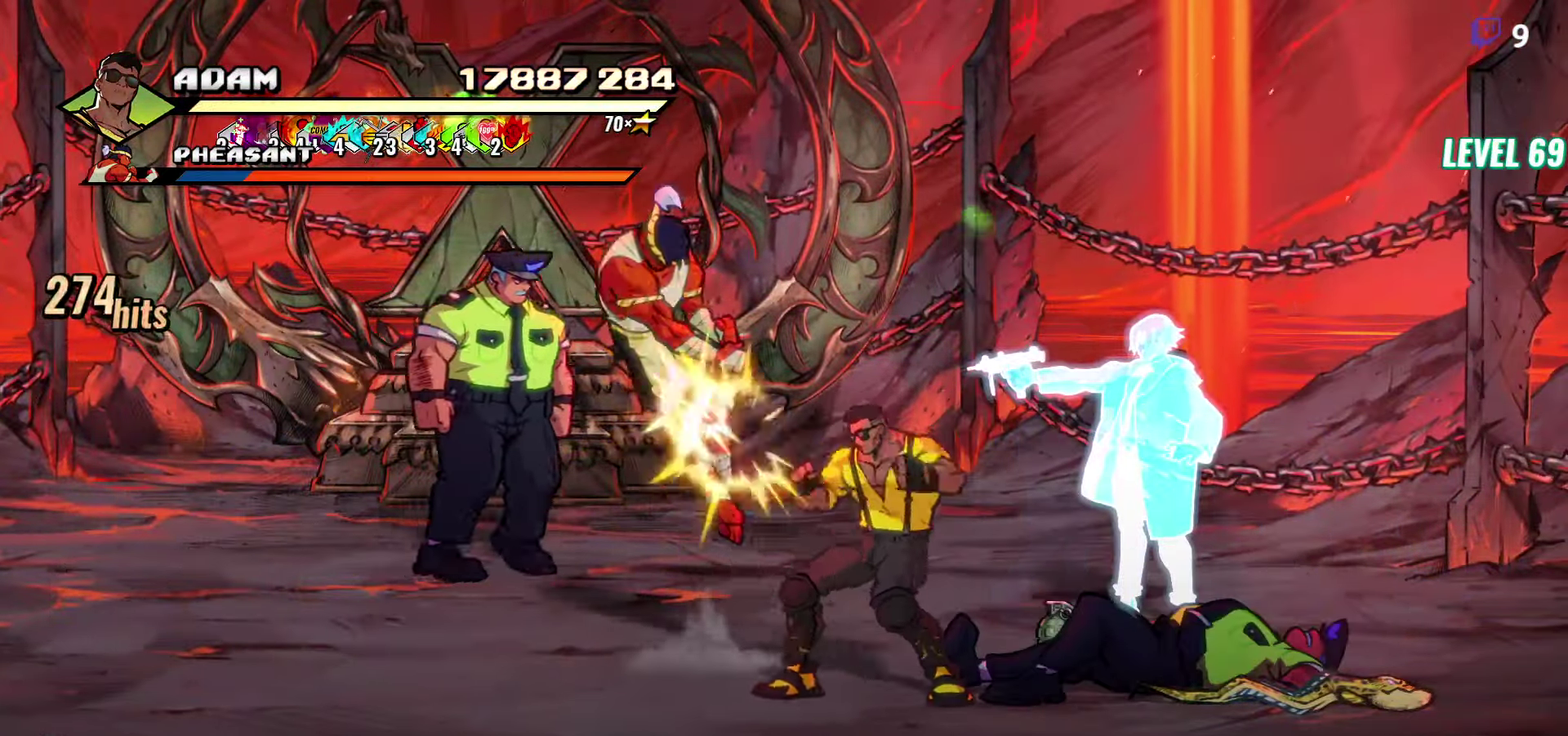
{"buttons": [], "events": [[66, "Y", "up"], [150, "DPAD_LEFT", "down"], [233, "DPAD_LEFT", "up"], [300, "DPAD_LEFT", "down"], [300, "Y", "down"], [383, "DPAD_LEFT", "up"], [400, "Y", "up"]]}
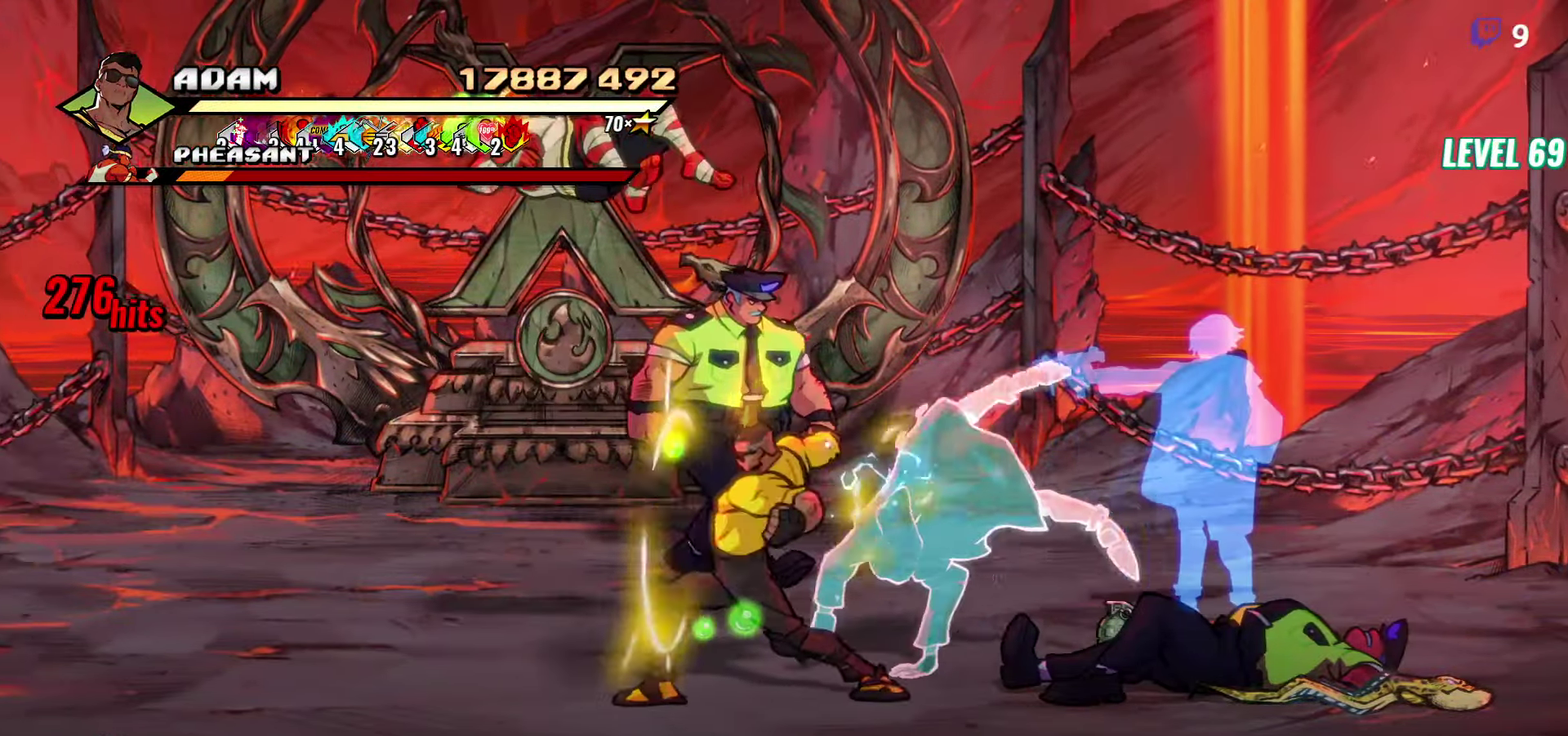
{"buttons": [], "events": [[183, "Y", "down"], [266, "Y", "up"]]}
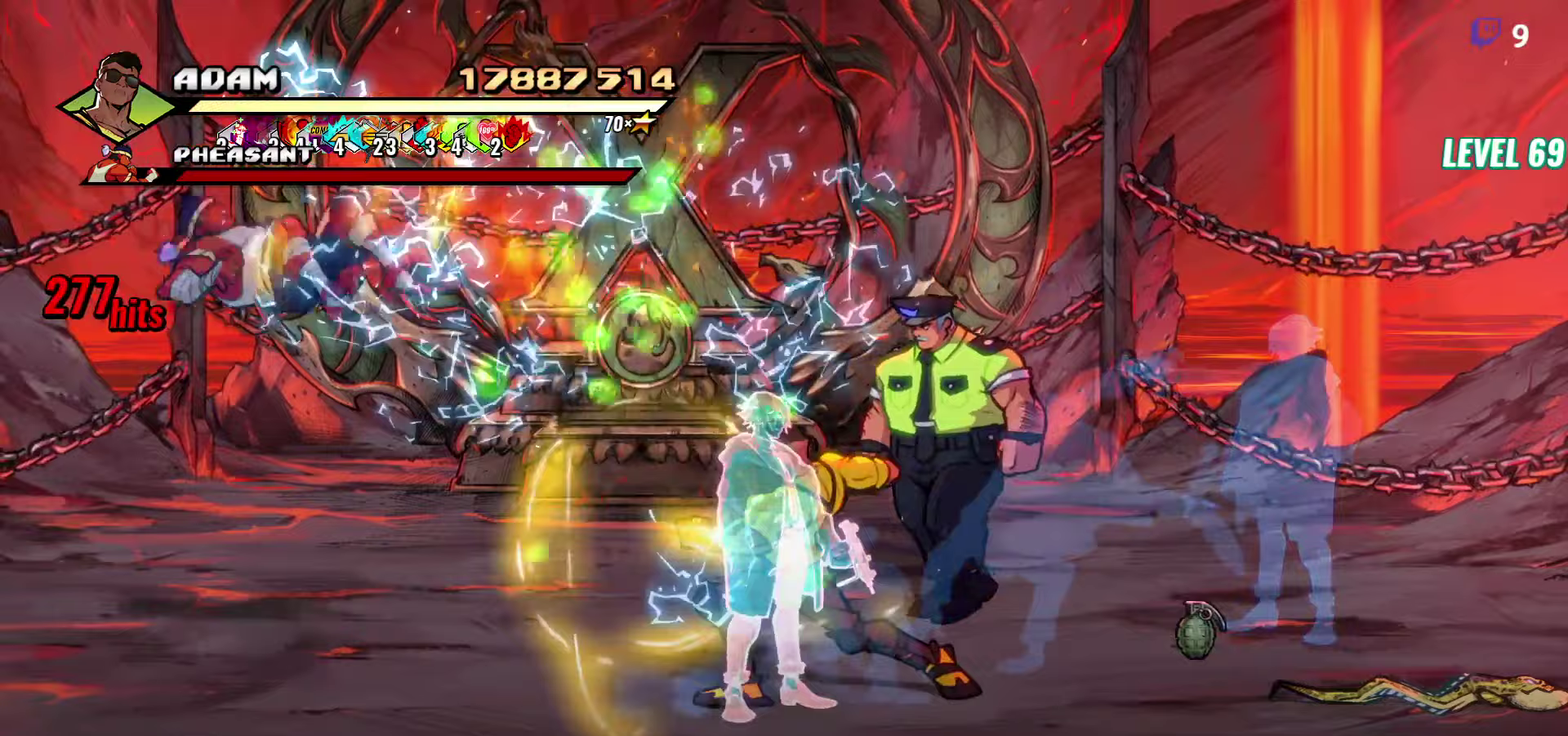
{"buttons": ["R1"], "events": [[450, "R1", "down"]]}
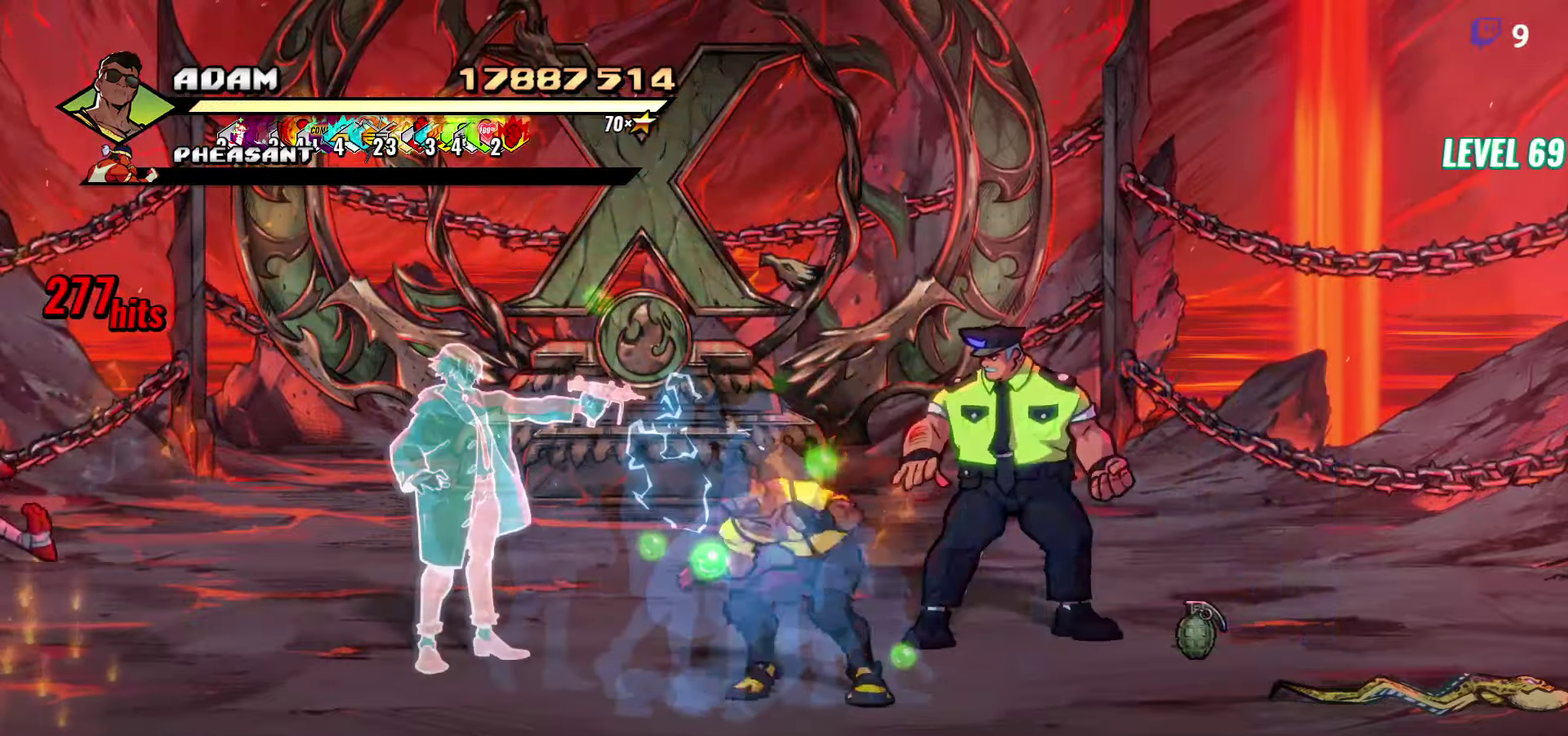
{"buttons": ["DPAD_RIGHT"], "events": [[67, "R1", "up"], [150, "DPAD_RIGHT", "down"], [383, "L1", "down"], [500, "L1", "up"]]}
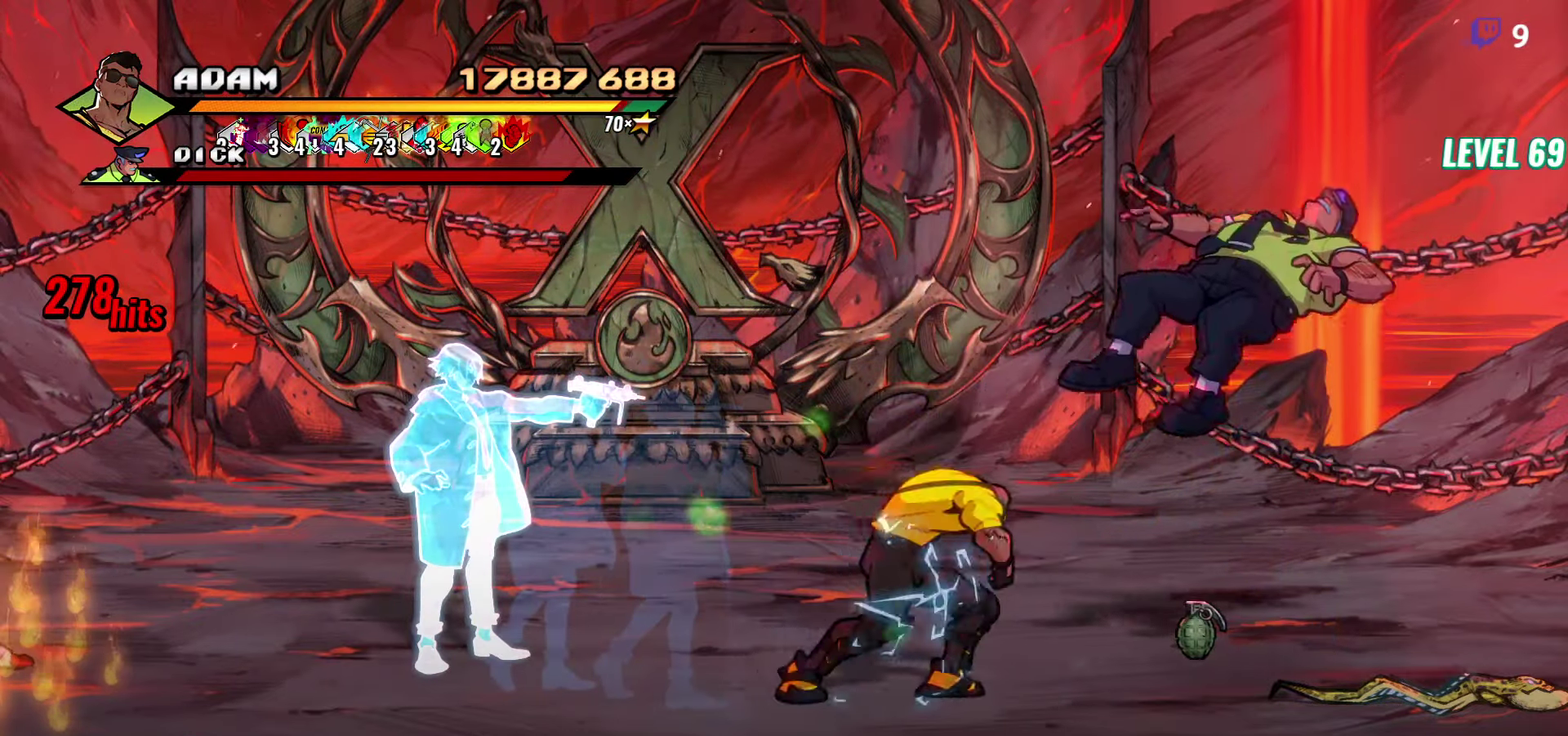
{"buttons": [], "events": [[217, "Y", "down"], [250, "DPAD_RIGHT", "up"], [317, "Y", "up"]]}
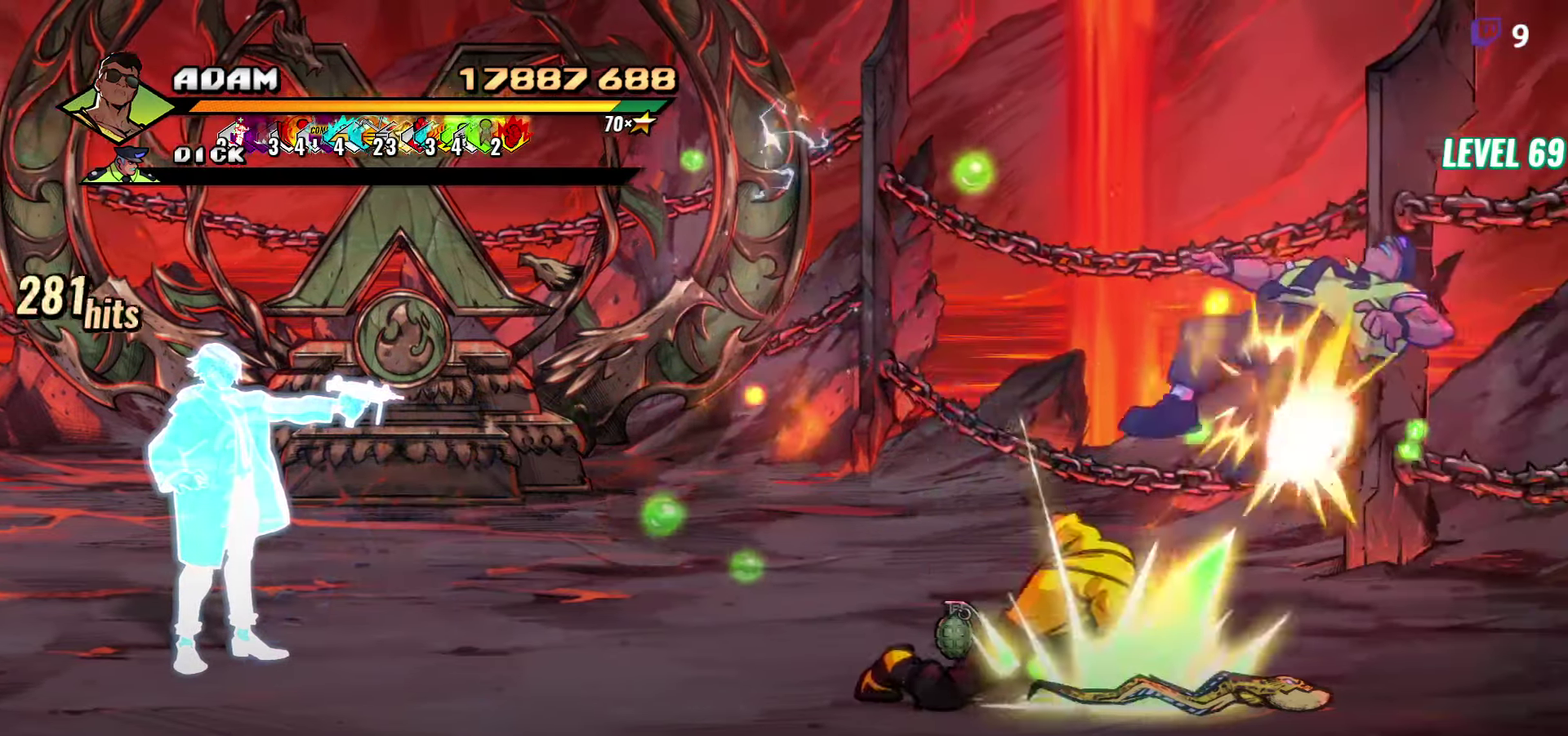
{"buttons": ["DPAD_RIGHT"], "events": [[117, "DPAD_RIGHT", "down"]]}
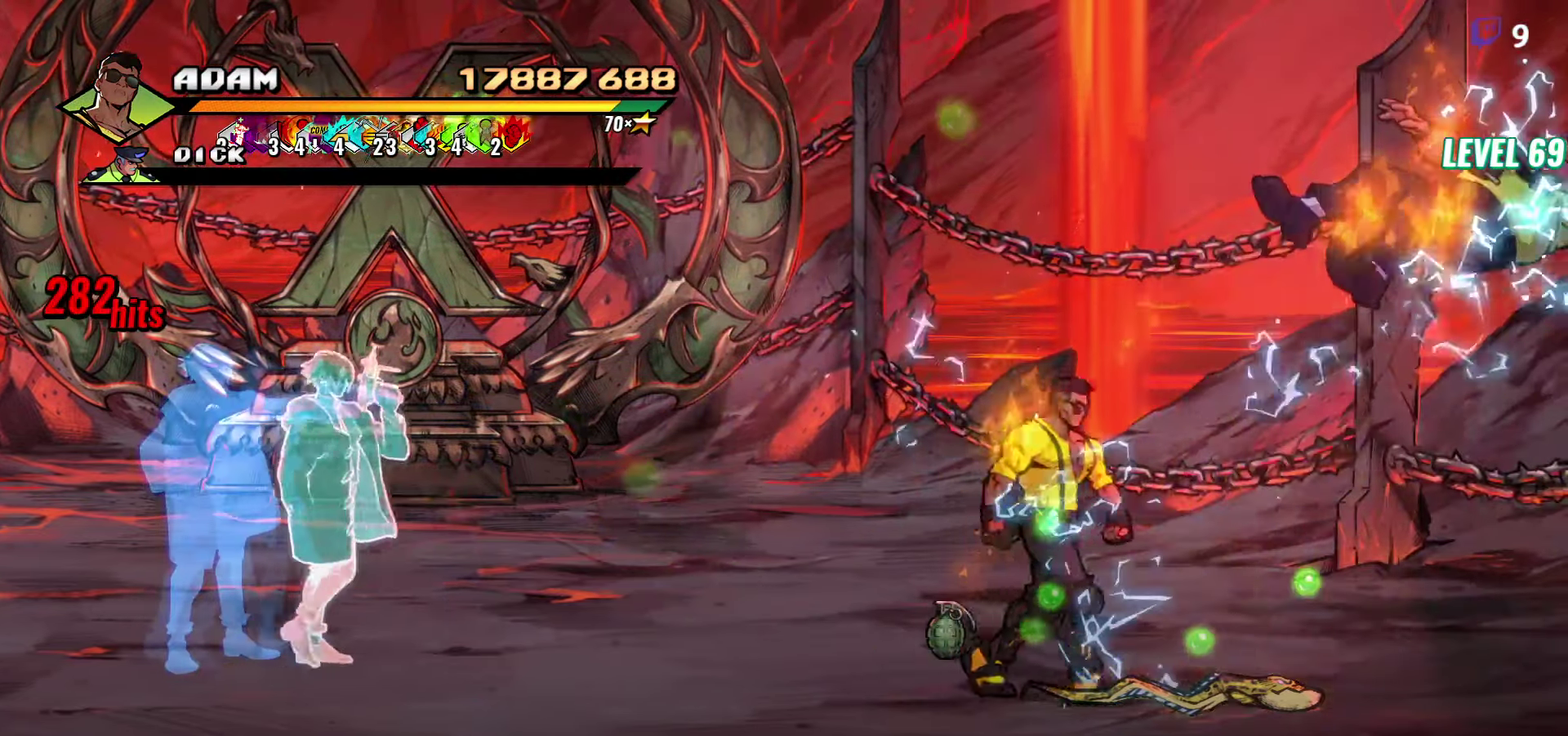
{"buttons": [], "events": [[17, "B", "down"], [100, "B", "up"], [100, "DPAD_RIGHT", "up"]]}
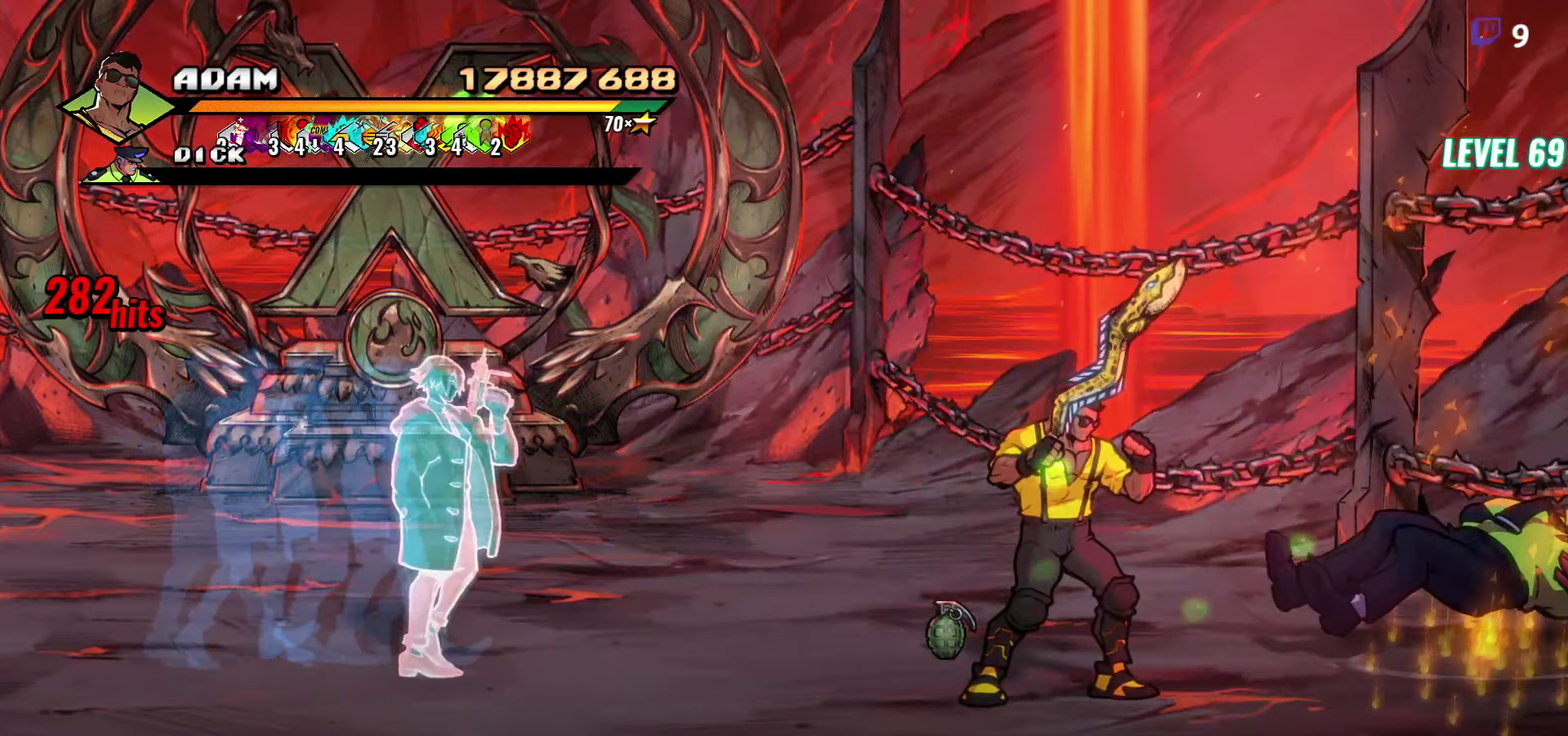
{"buttons": ["DPAD_RIGHT"], "events": [[350, "DPAD_RIGHT", "down"]]}
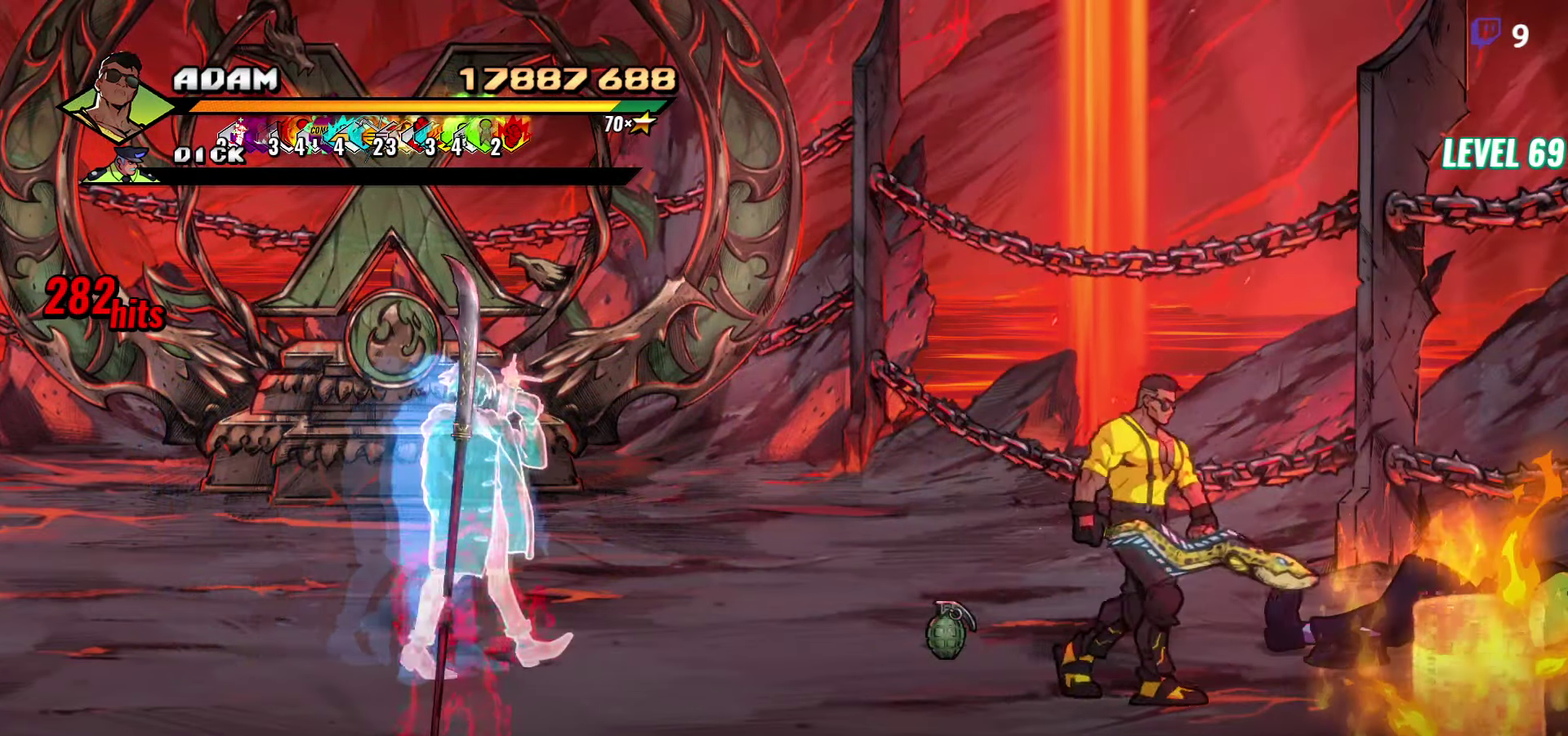
{"buttons": [], "events": [[67, "DPAD_DOWN", "down"], [183, "DPAD_RIGHT", "up"], [267, "DPAD_LEFT", "down"], [367, "B", "down"], [433, "DPAD_DOWN", "up"], [450, "B", "up"], [450, "DPAD_LEFT", "up"]]}